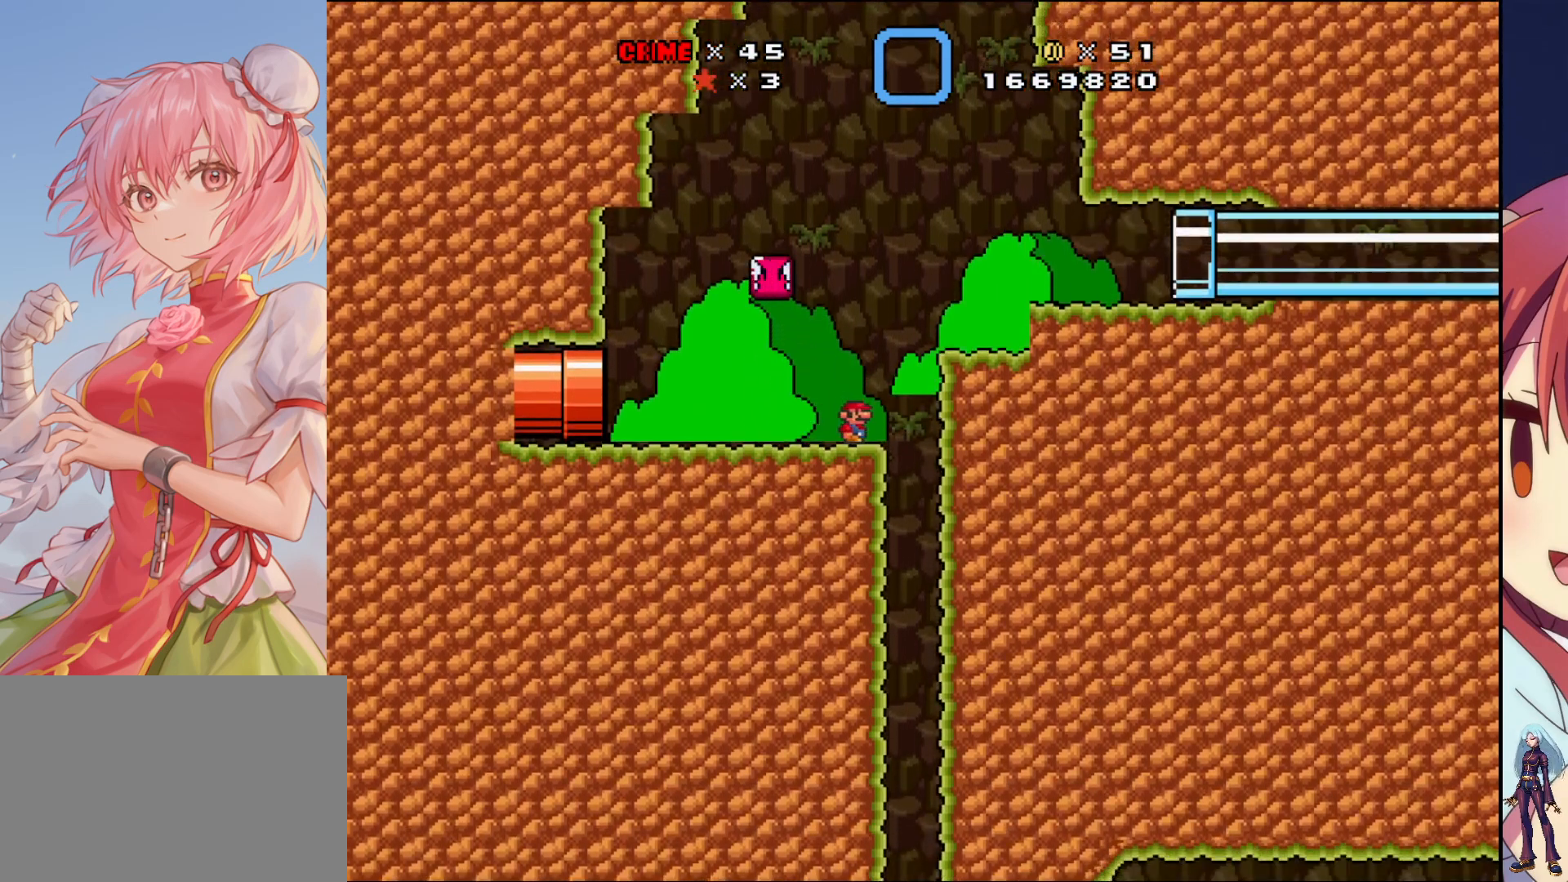
Gameplay with a controller (PlayStation layout); each line is a JSON object with the inputs held at the frame after it. "events" lists button and stick changes between this image and that frame as [ms after this image, input, new state], when the widget could be followed in between. Not read: L3 R3 left_stick right_stick.
{"buttons": ["SQUARE"], "events": [[217, "DPAD_RIGHT", "up"], [233, "SQUARE", "up"], [450, "SQUARE", "down"]]}
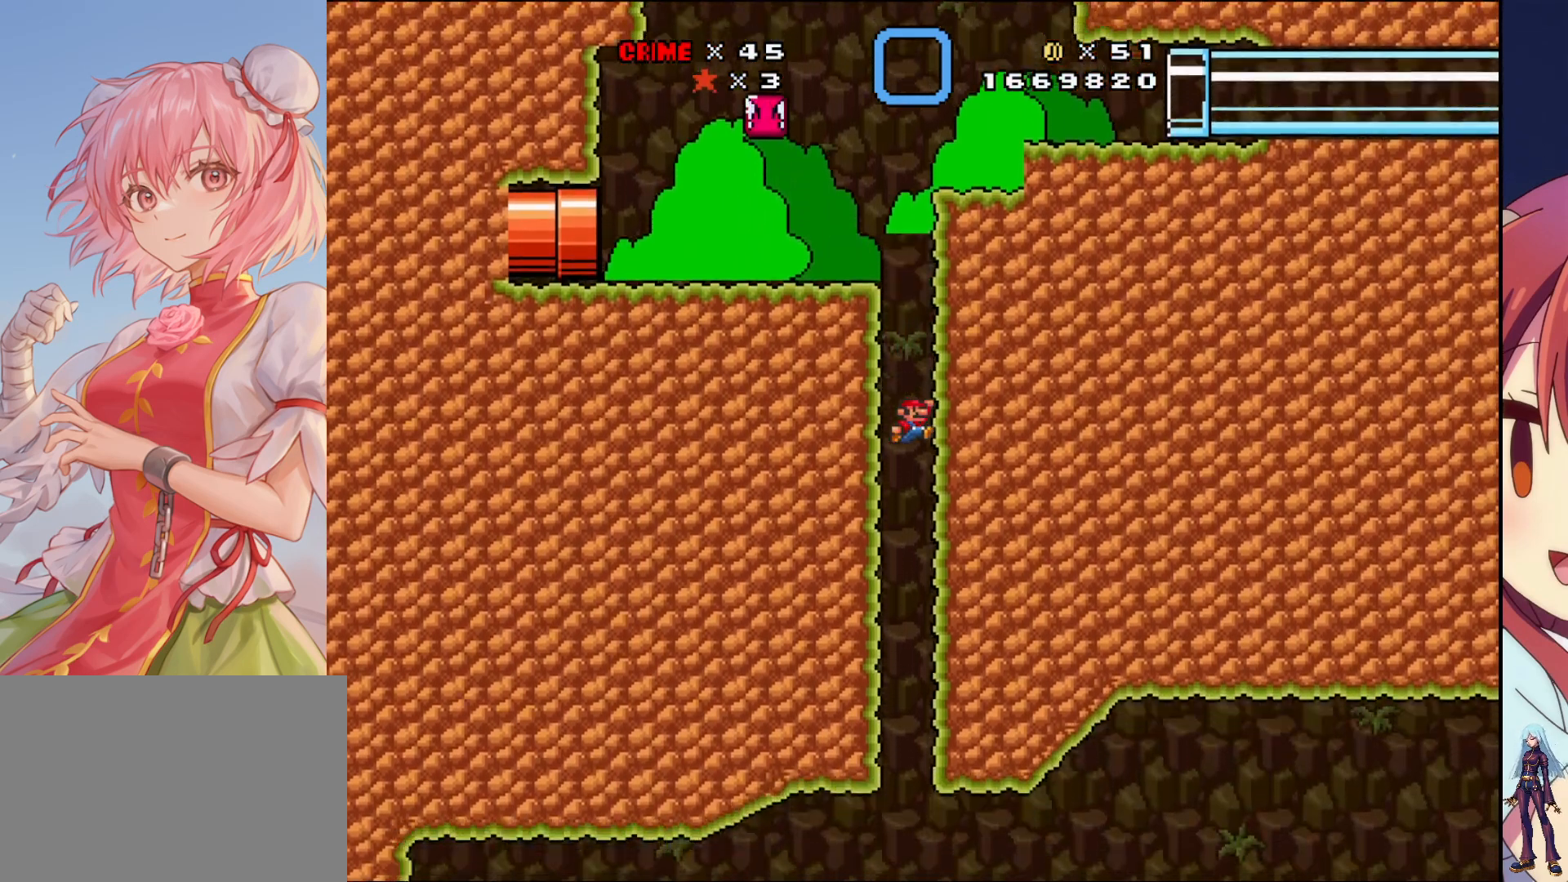
{"buttons": [], "events": [[167, "SQUARE", "up"]]}
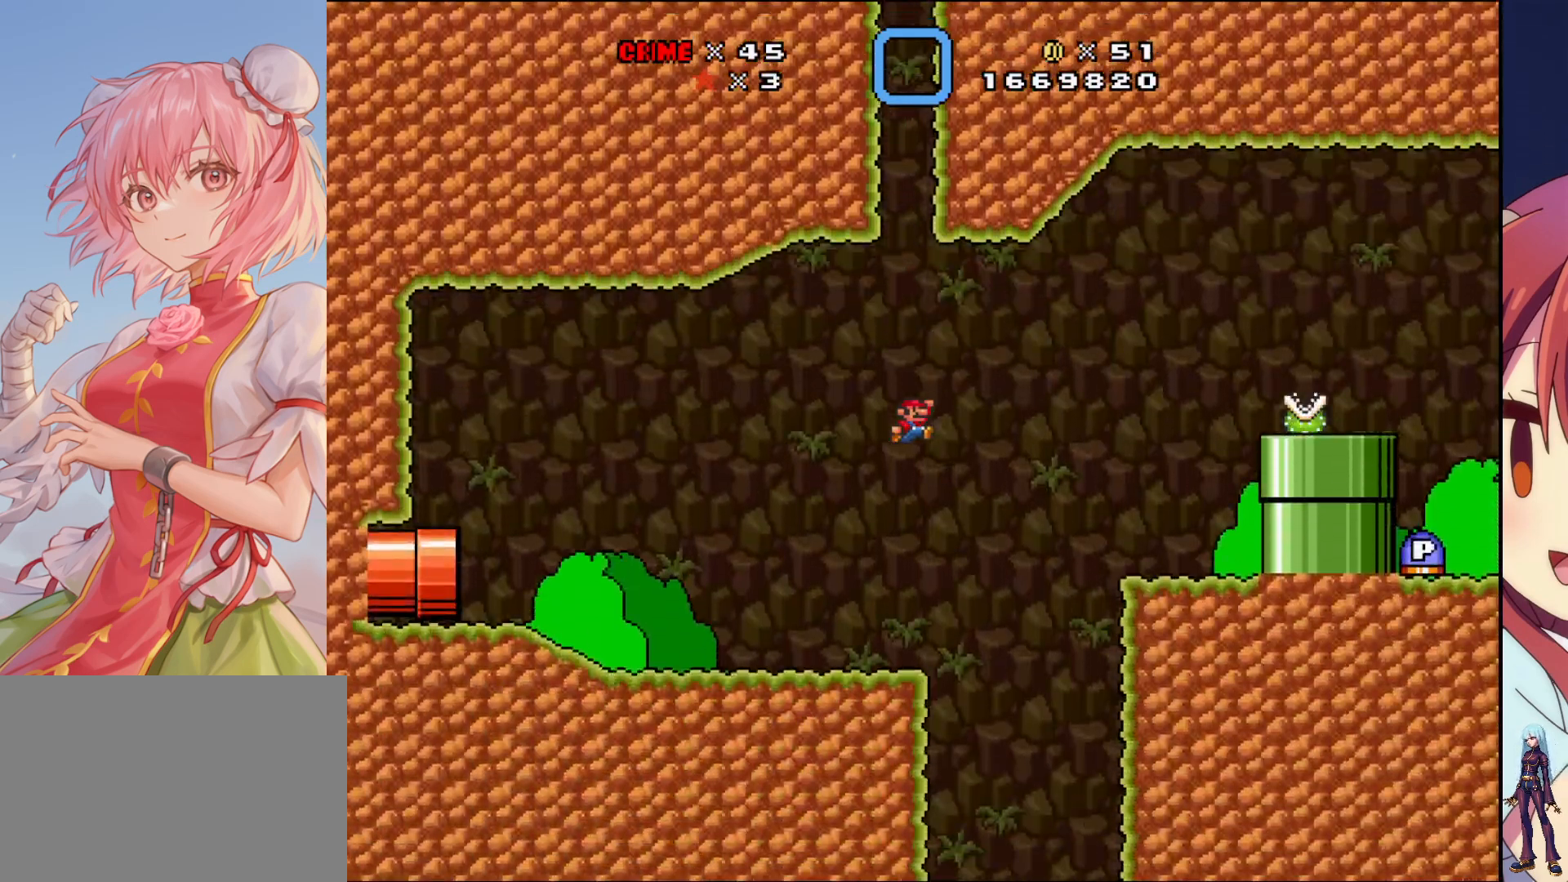
{"buttons": ["SQUARE", "DPAD_LEFT"], "events": [[350, "SQUARE", "down"], [383, "DPAD_LEFT", "down"]]}
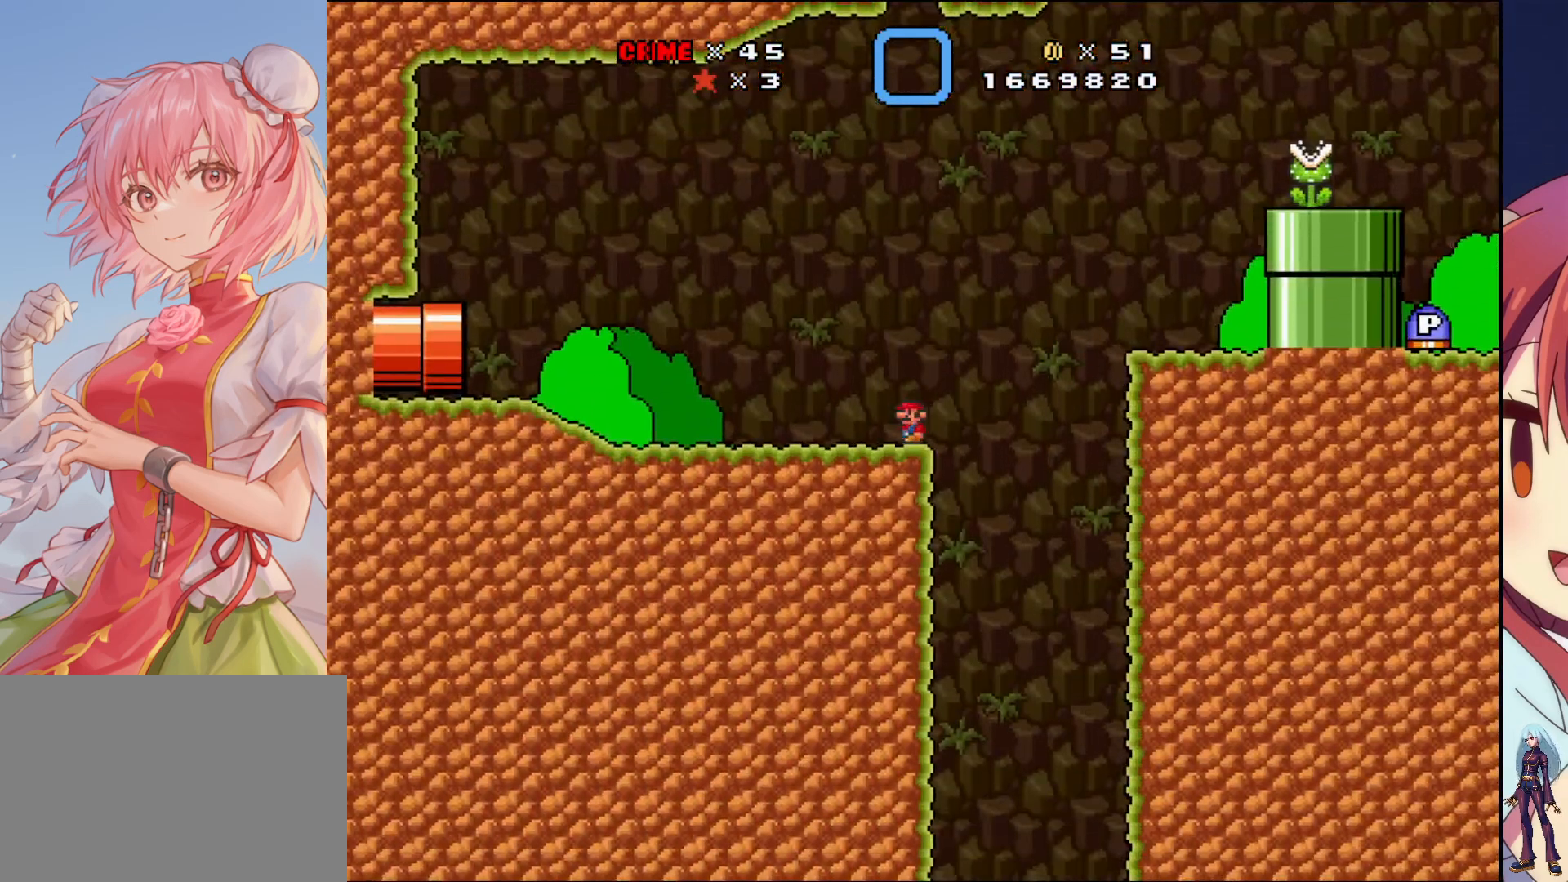
{"buttons": ["SQUARE", "DPAD_RIGHT"], "events": [[300, "DPAD_LEFT", "up"], [367, "DPAD_RIGHT", "down"]]}
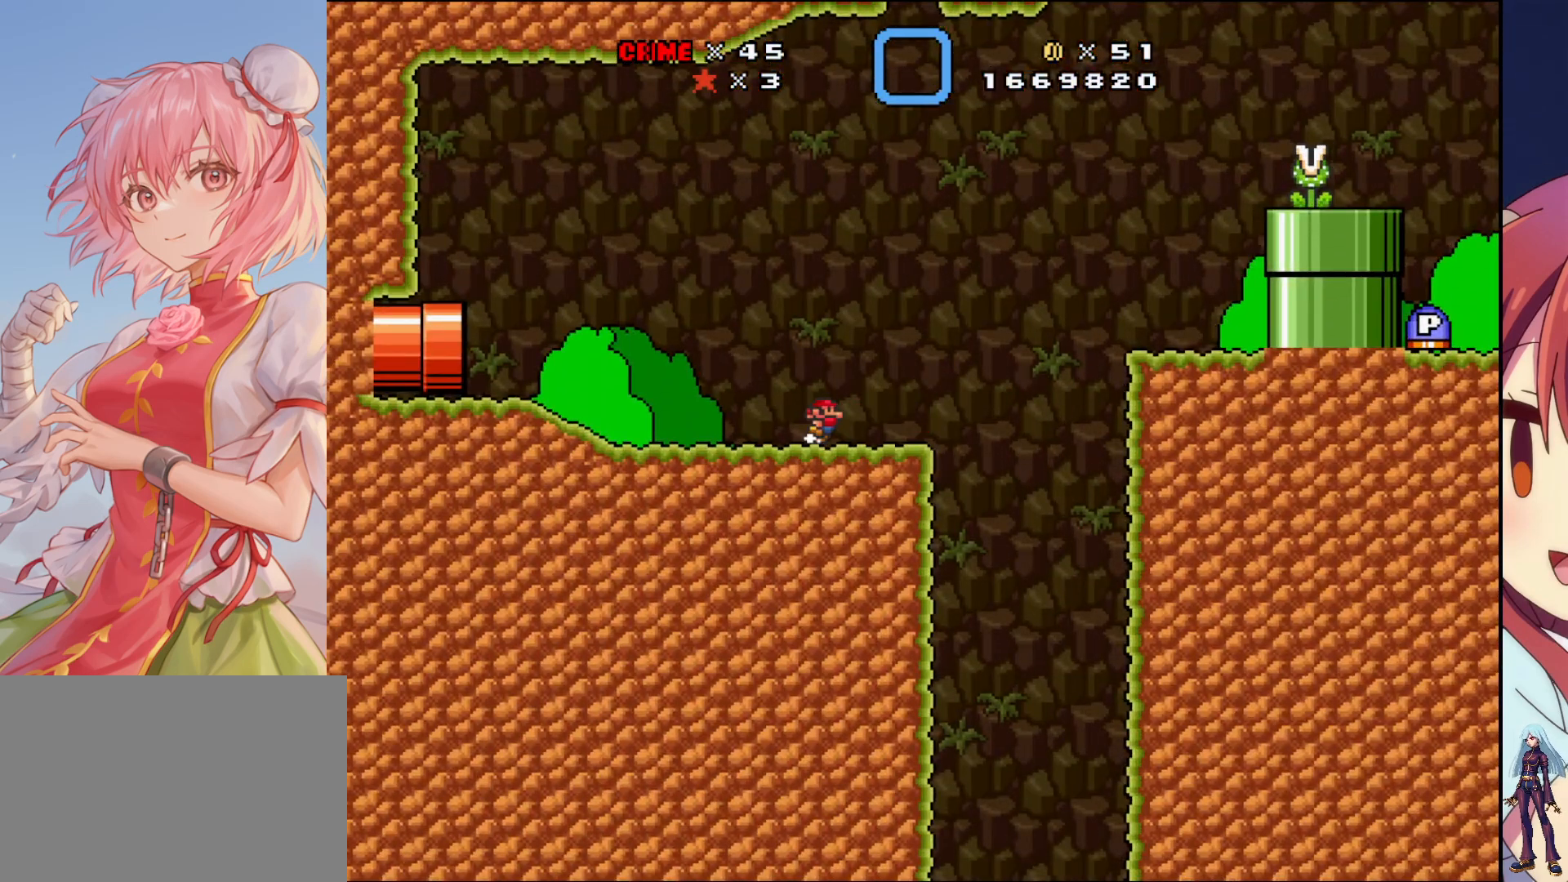
{"buttons": ["CROSS", "SQUARE", "DPAD_RIGHT"], "events": [[400, "CROSS", "down"]]}
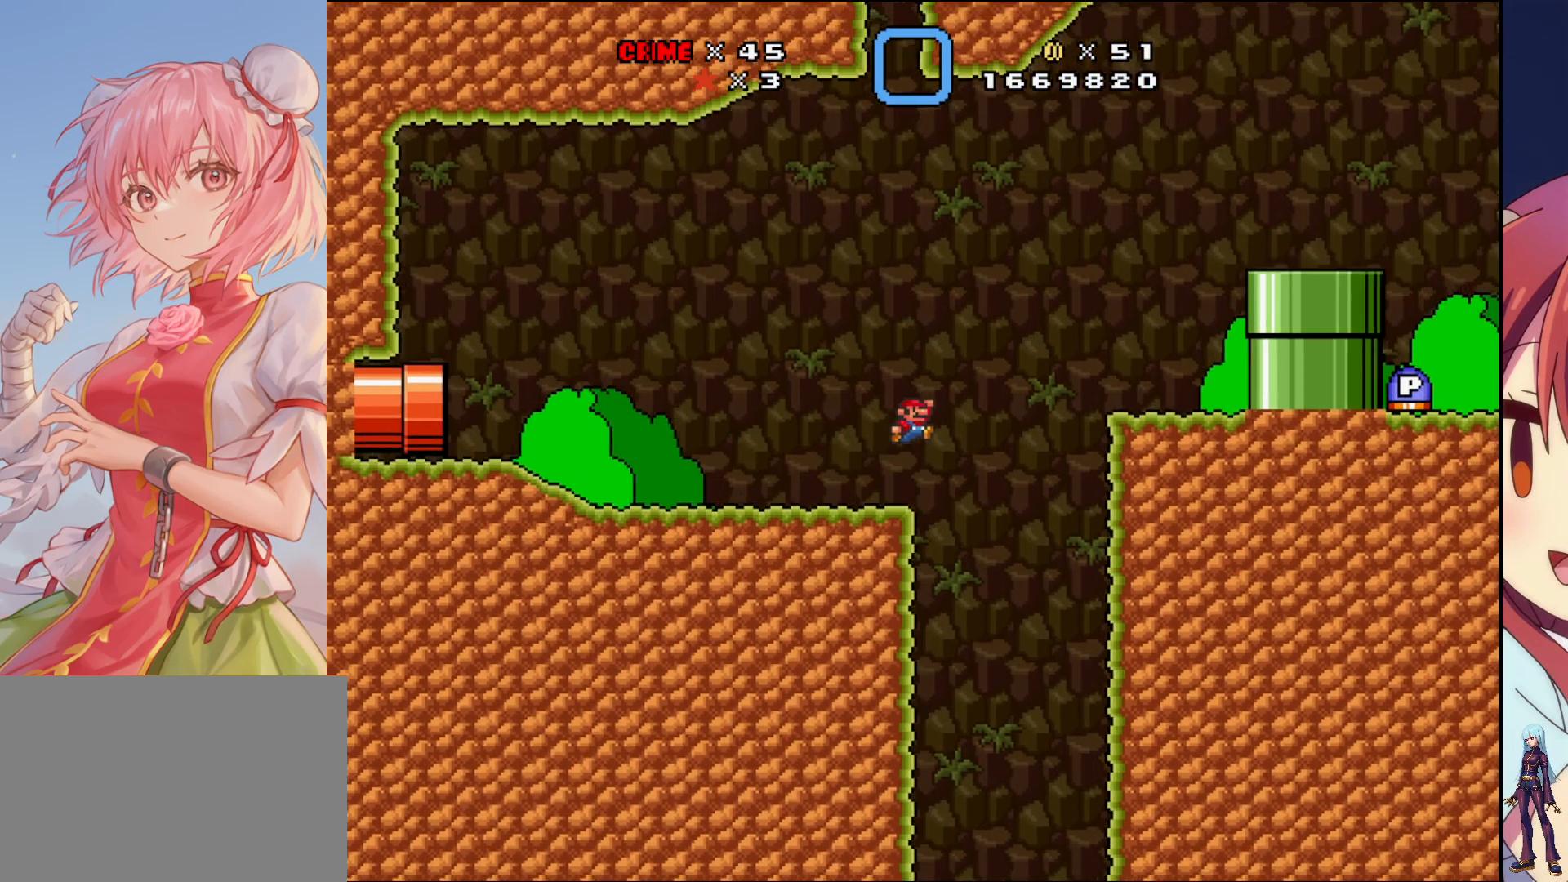
{"buttons": ["SQUARE", "DPAD_RIGHT"], "events": [[217, "CROSS", "up"]]}
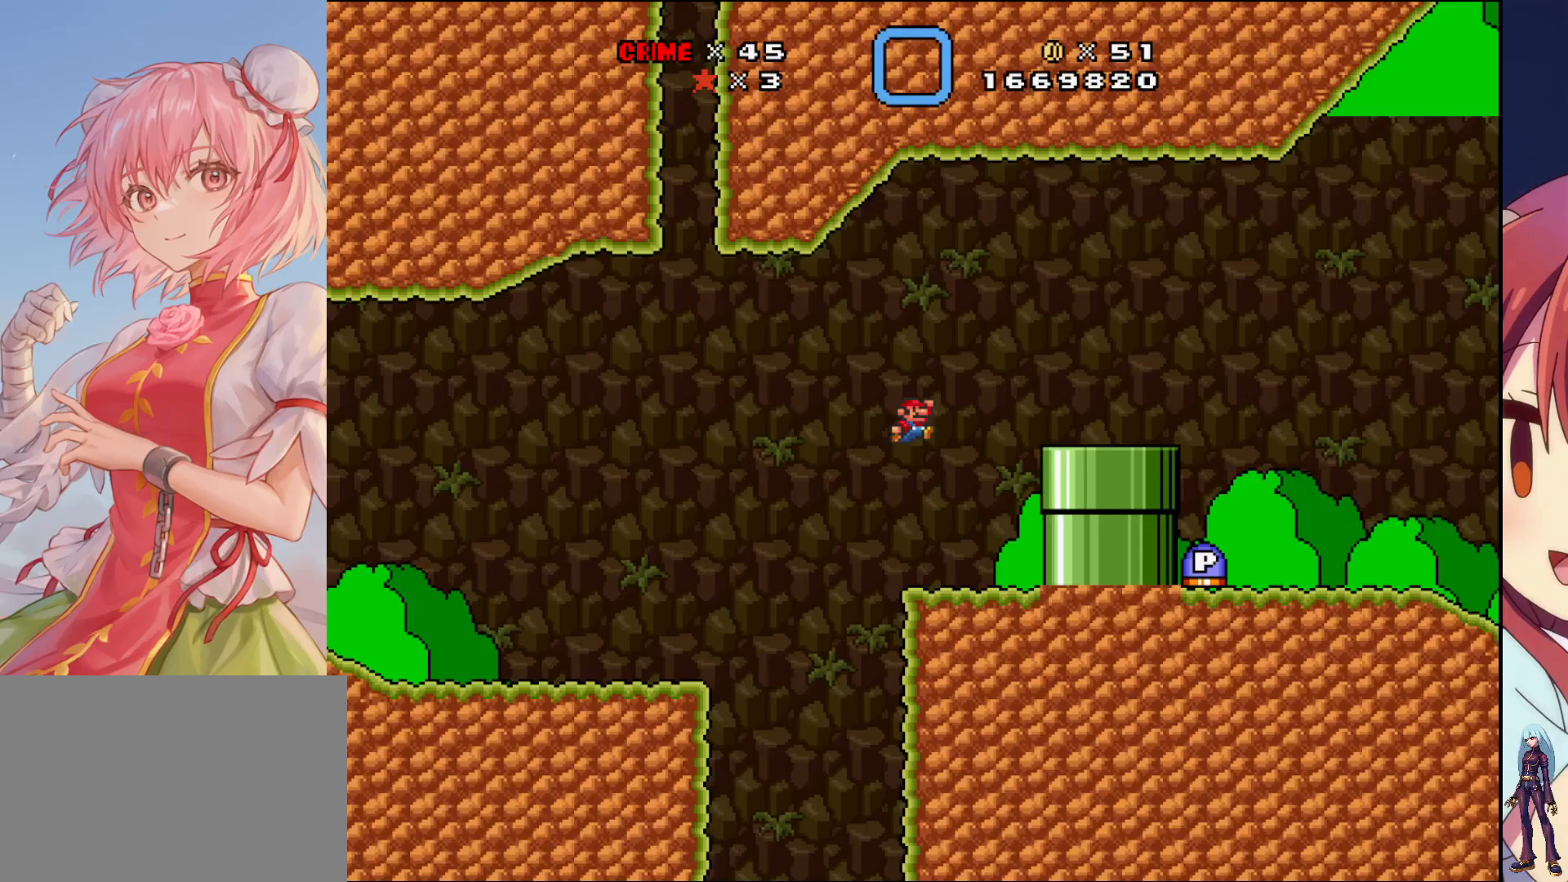
{"buttons": ["SQUARE"], "events": [[217, "DPAD_RIGHT", "up"]]}
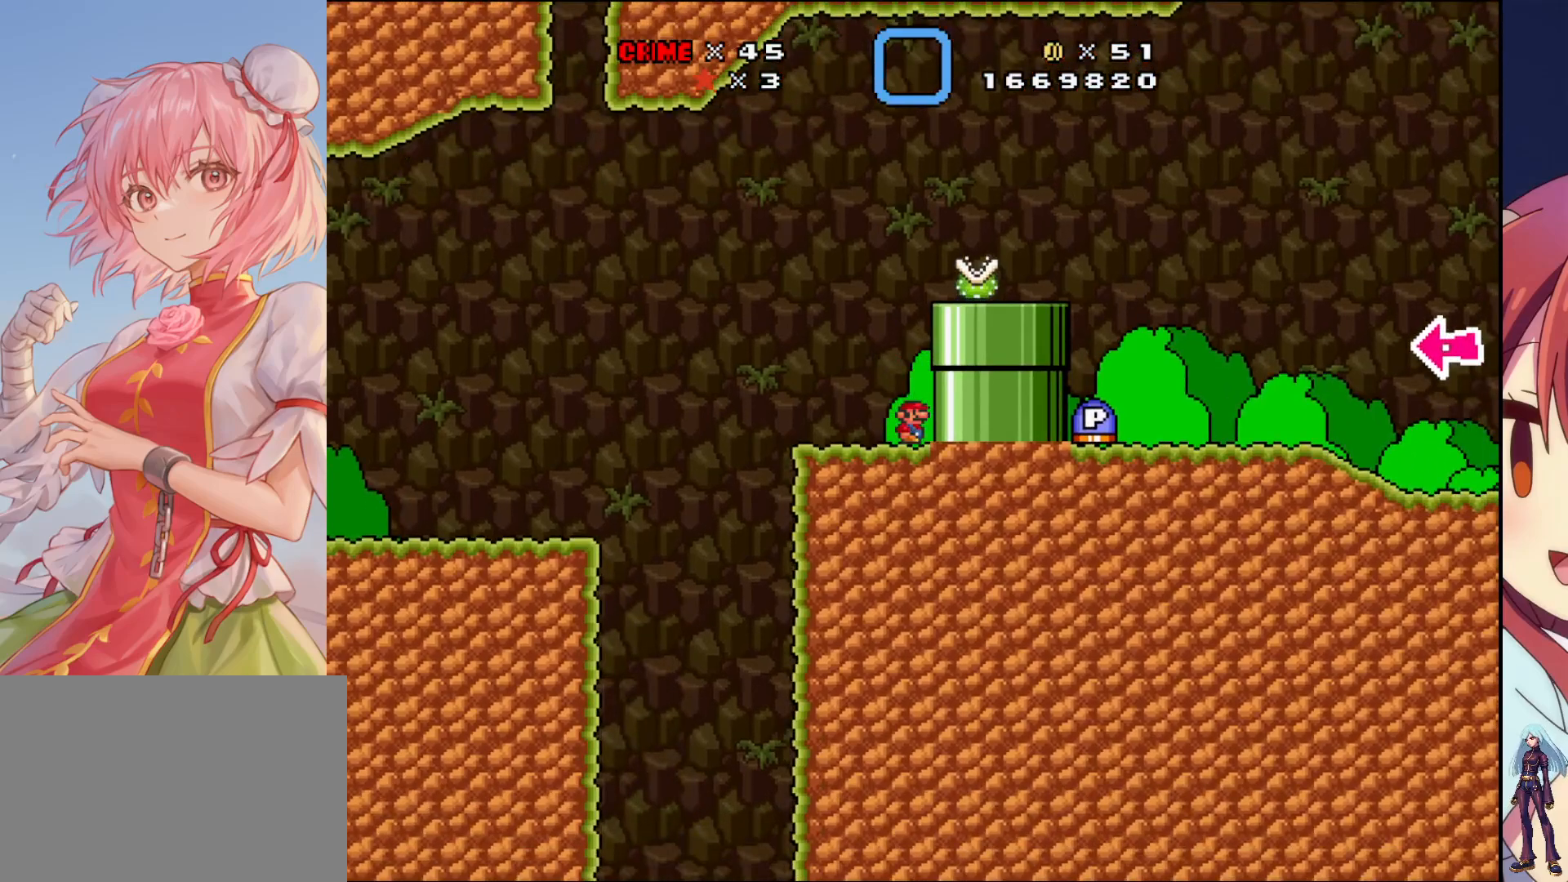
{"buttons": ["SQUARE"], "events": []}
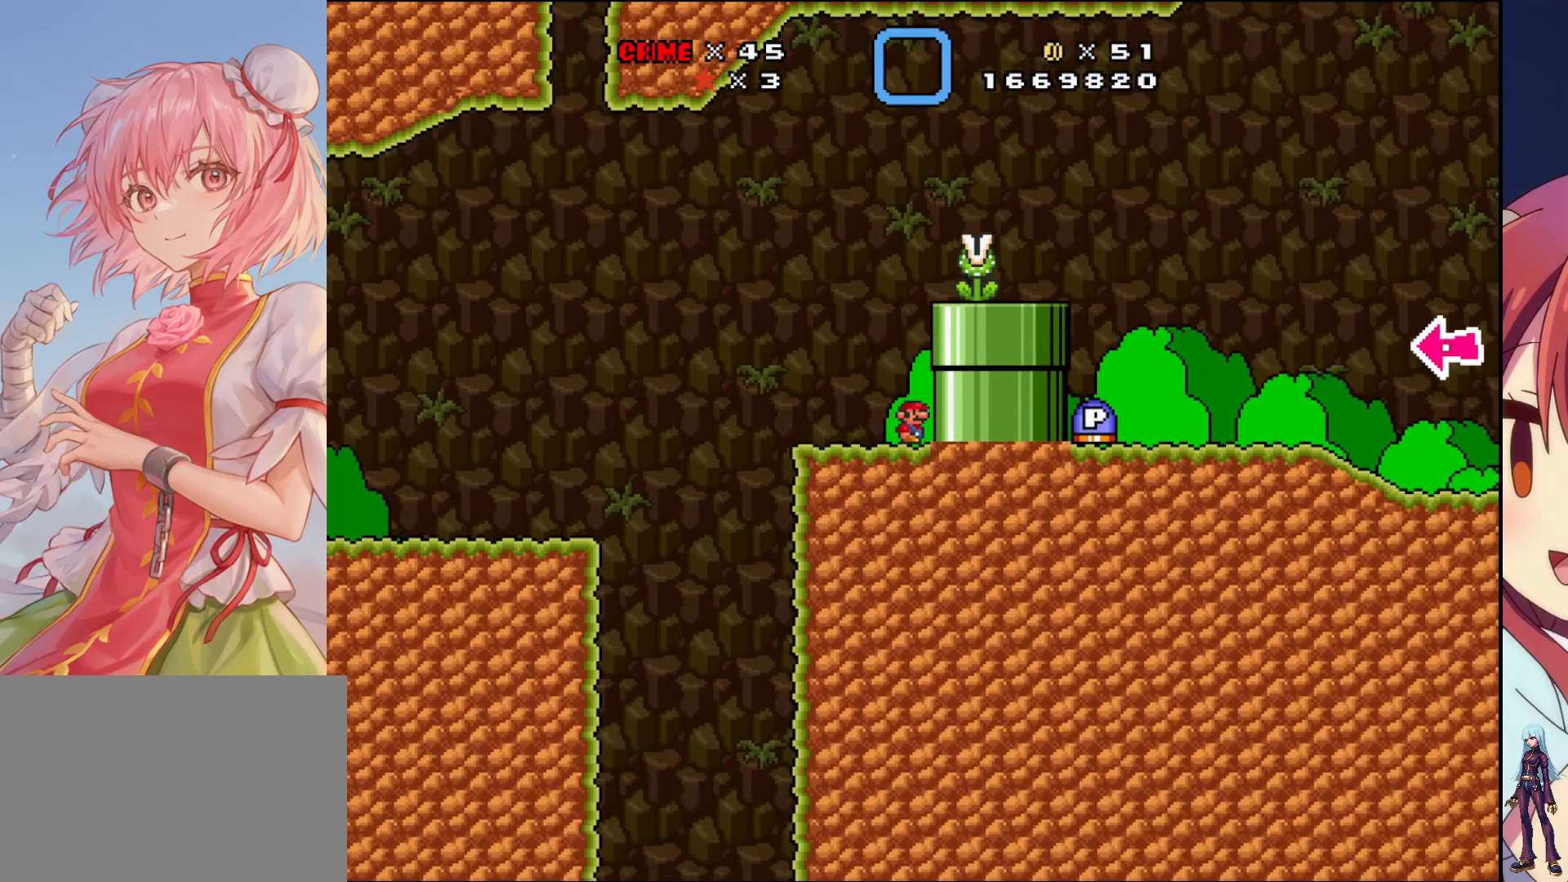
{"buttons": ["SQUARE"], "events": []}
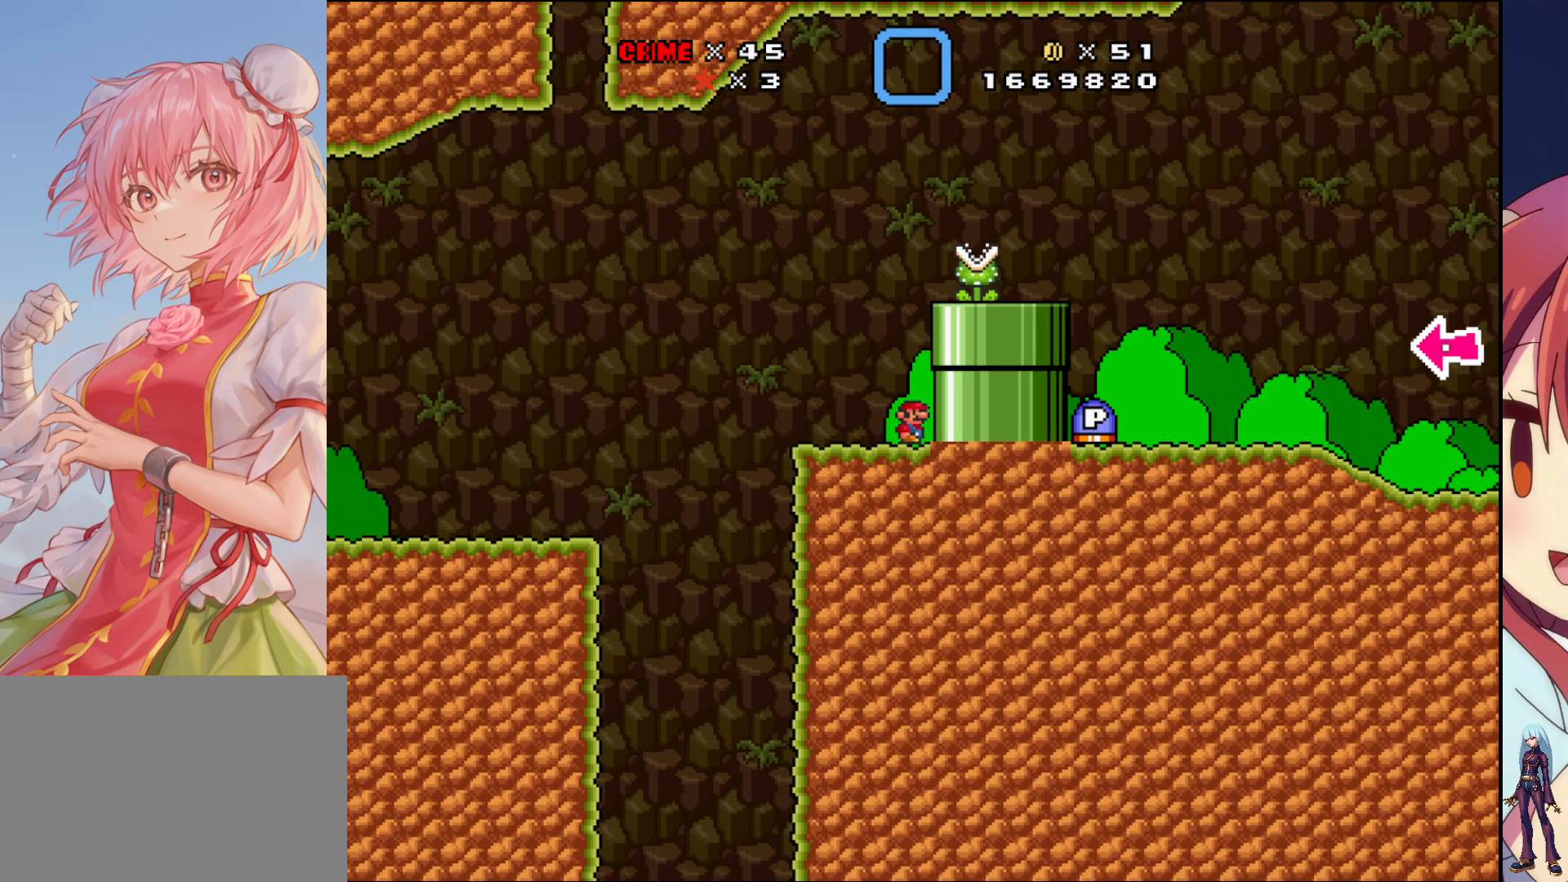
{"buttons": ["CROSS", "SQUARE", "DPAD_RIGHT"], "events": [[383, "CROSS", "down"], [467, "DPAD_RIGHT", "down"]]}
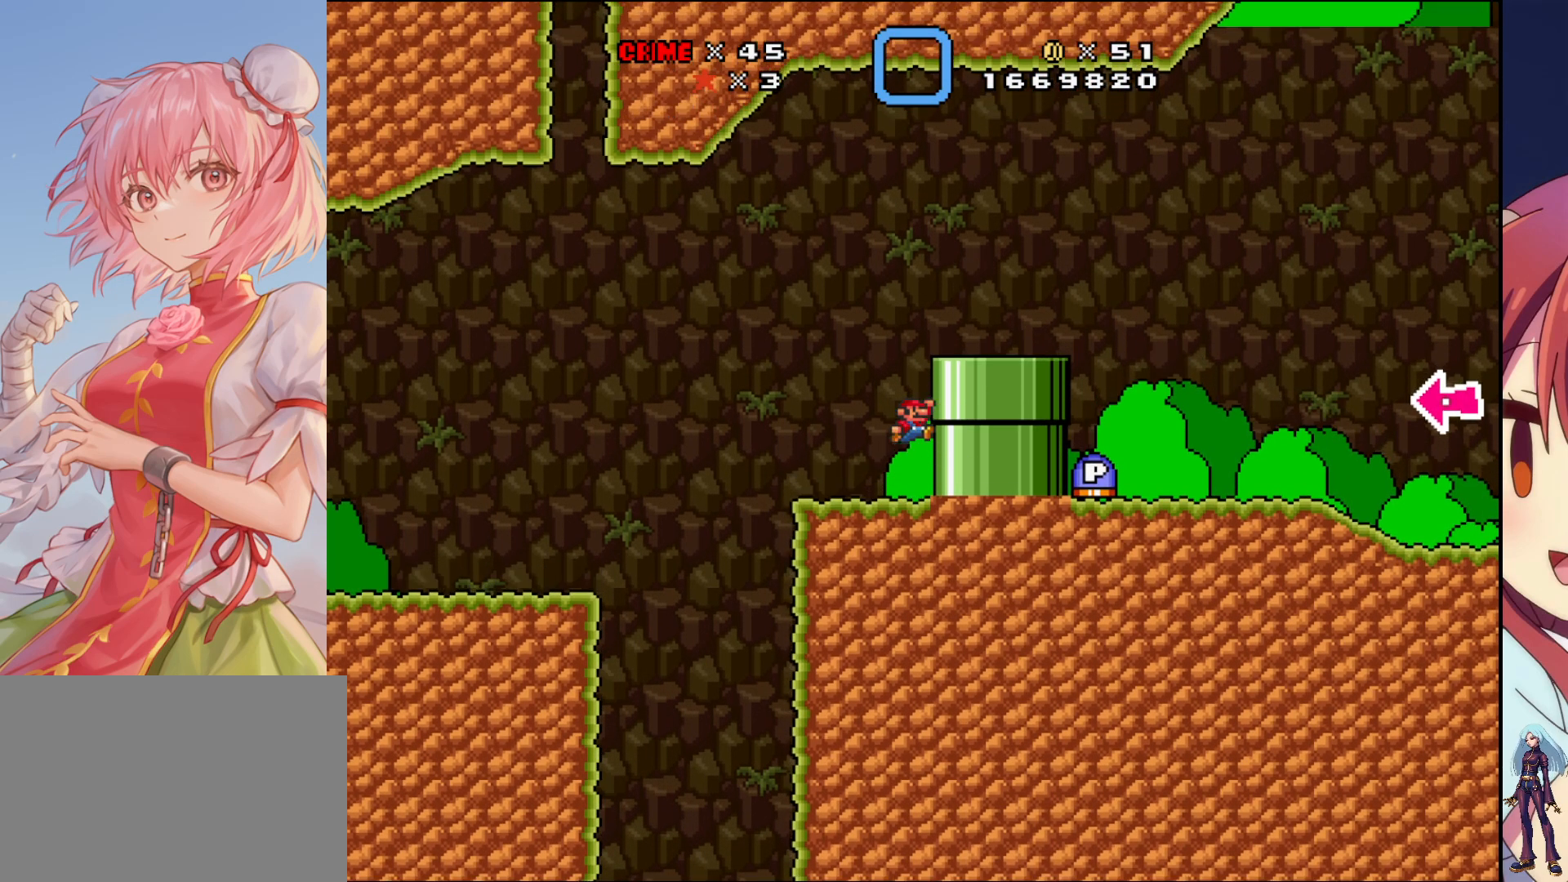
{"buttons": ["SQUARE", "DPAD_RIGHT"], "events": [[183, "CROSS", "up"]]}
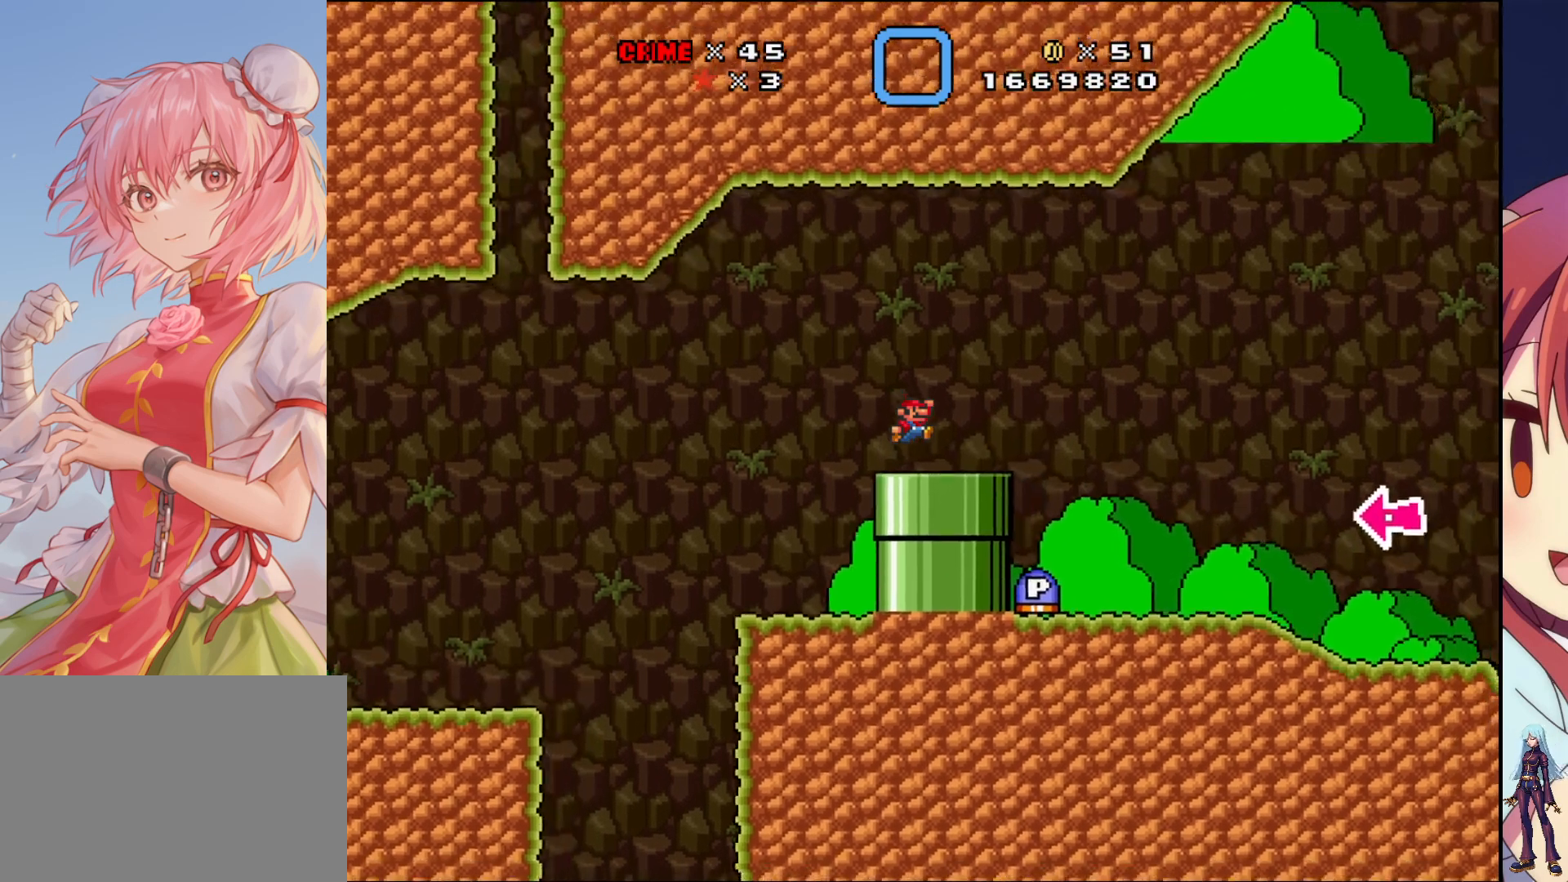
{"buttons": ["SQUARE", "DPAD_RIGHT"], "events": [[133, "CROSS", "down"], [283, "CROSS", "up"]]}
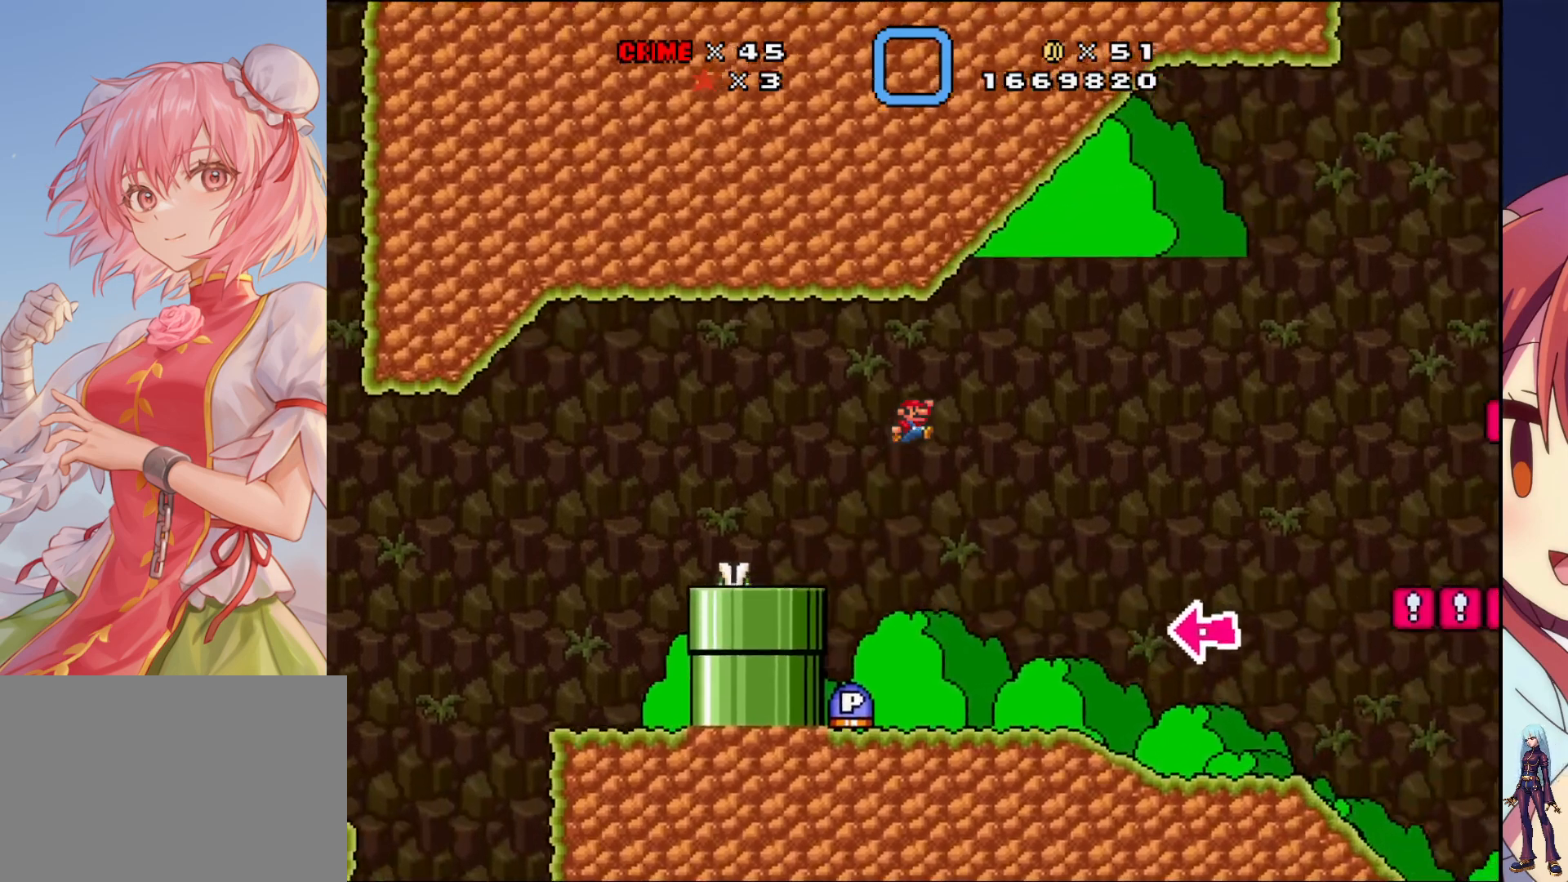
{"buttons": ["SQUARE", "DPAD_LEFT"], "events": [[83, "DPAD_RIGHT", "up"], [233, "DPAD_LEFT", "down"]]}
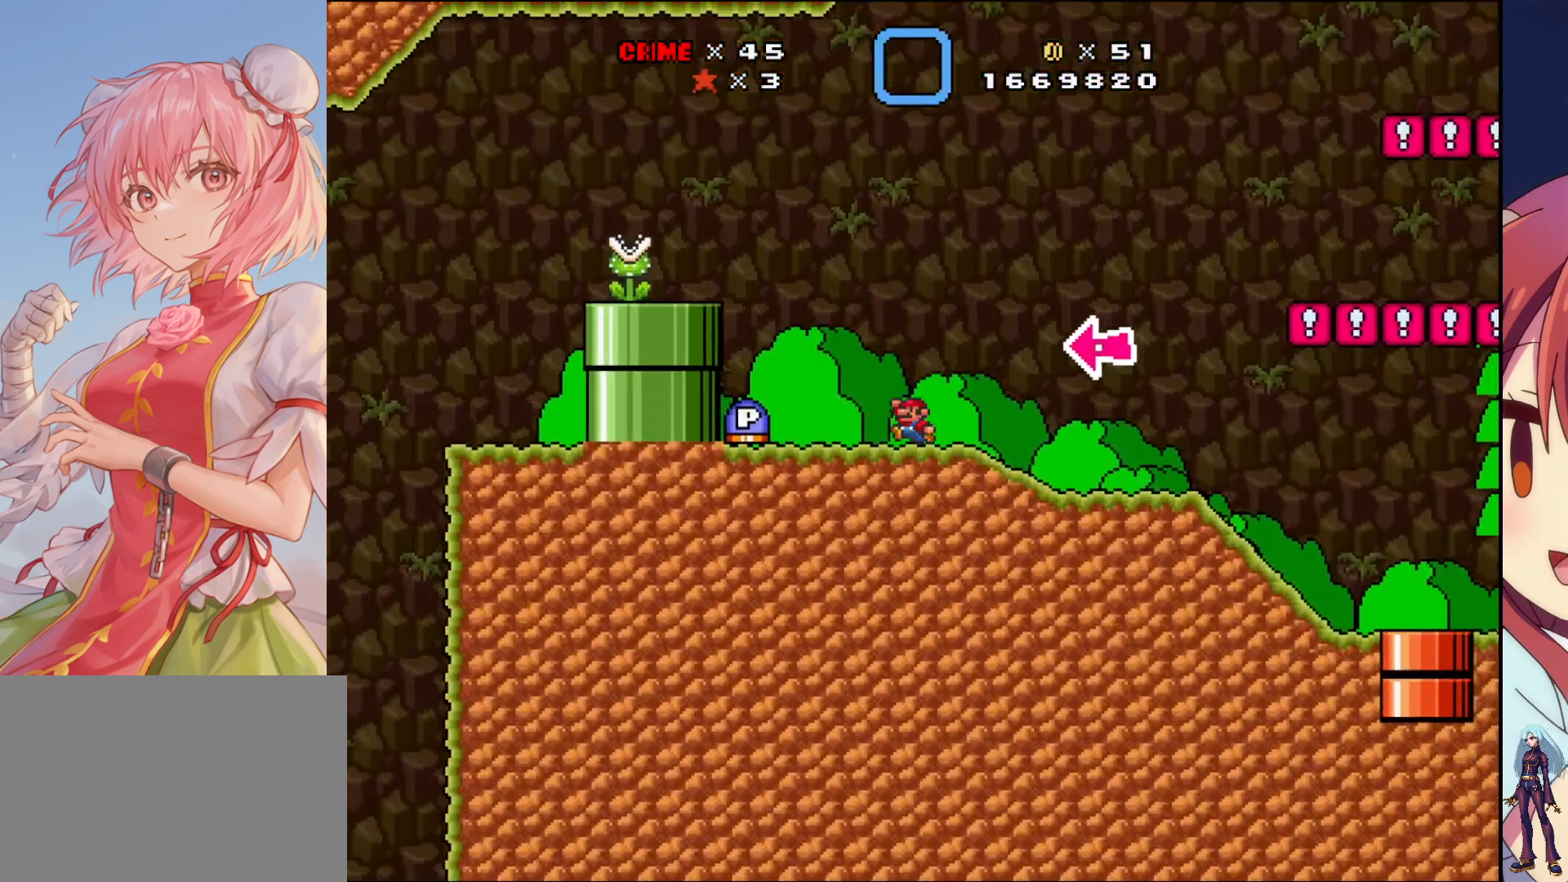
{"buttons": ["SQUARE", "DPAD_RIGHT"], "events": [[383, "DPAD_LEFT", "up"], [450, "DPAD_RIGHT", "down"]]}
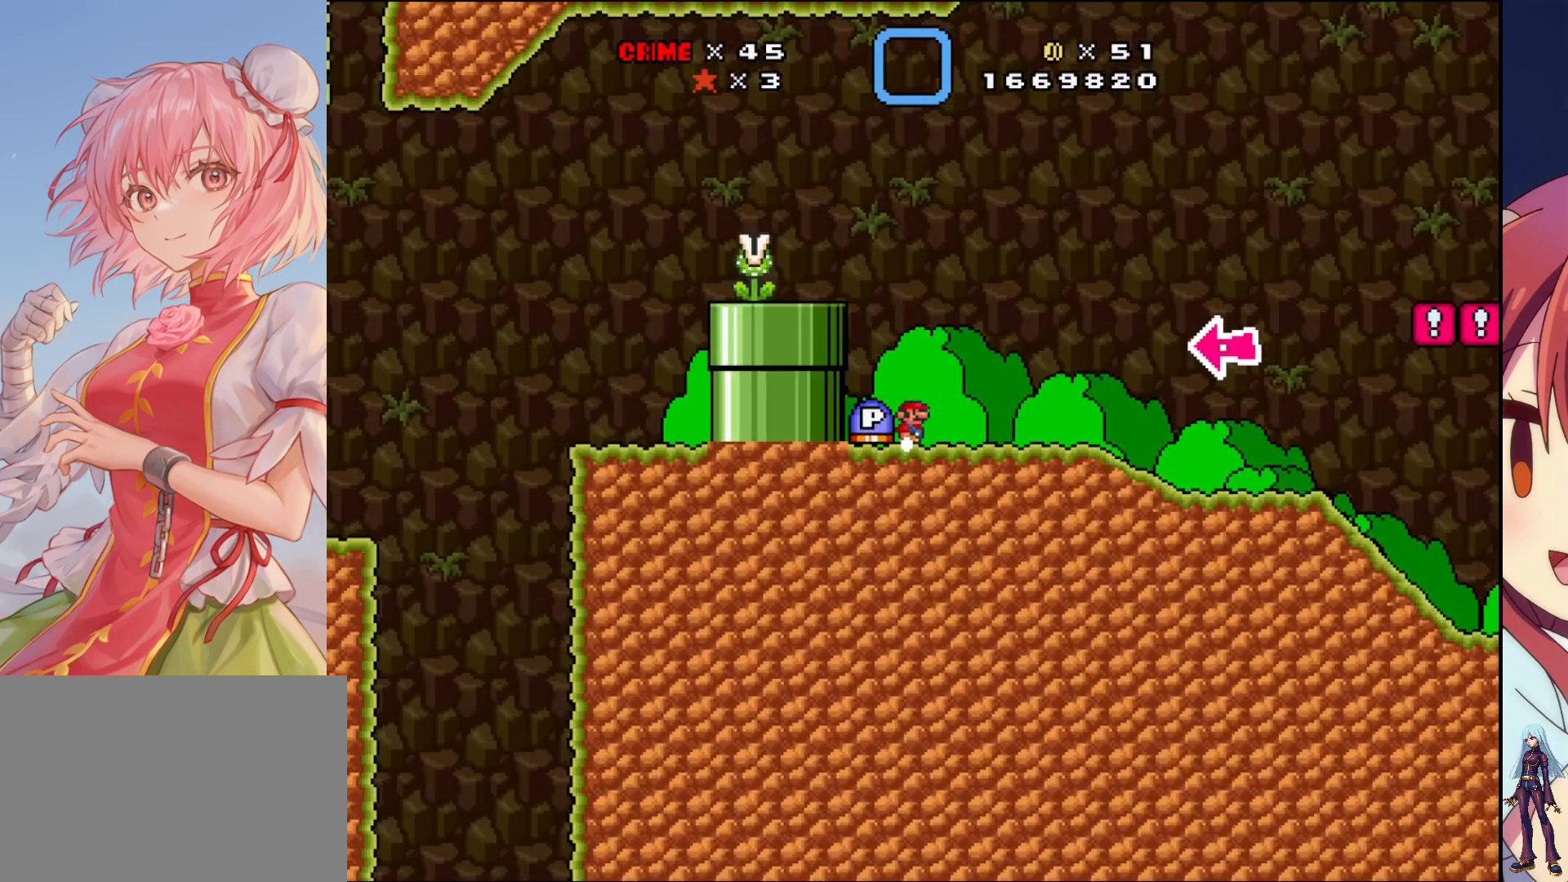
{"buttons": ["SQUARE", "DPAD_LEFT"], "events": [[383, "DPAD_RIGHT", "up"], [433, "DPAD_LEFT", "down"]]}
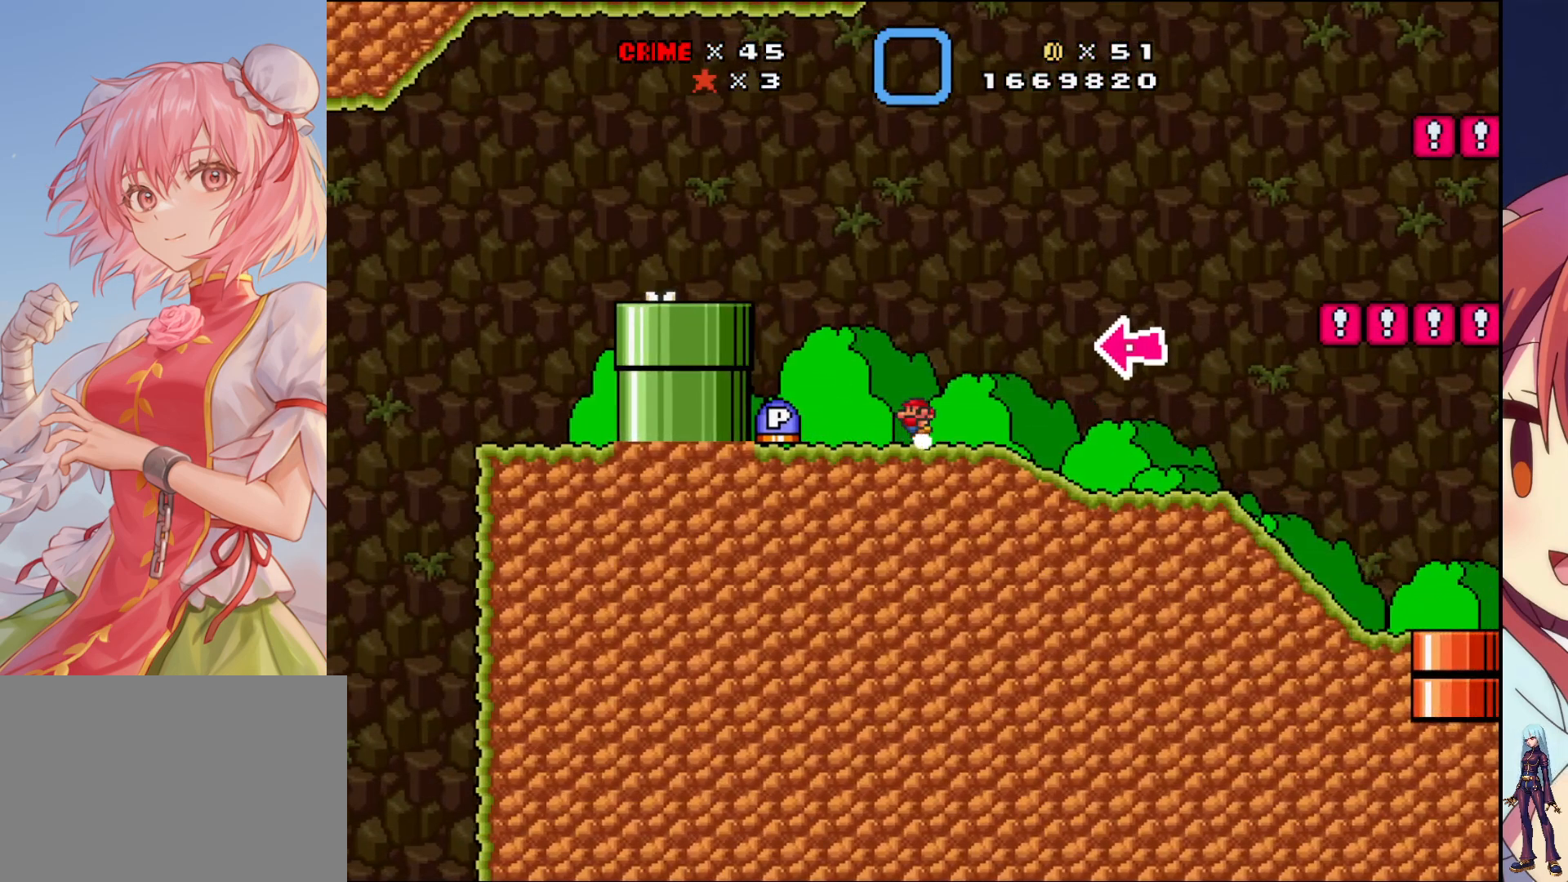
{"buttons": ["SQUARE", "DPAD_LEFT"], "events": []}
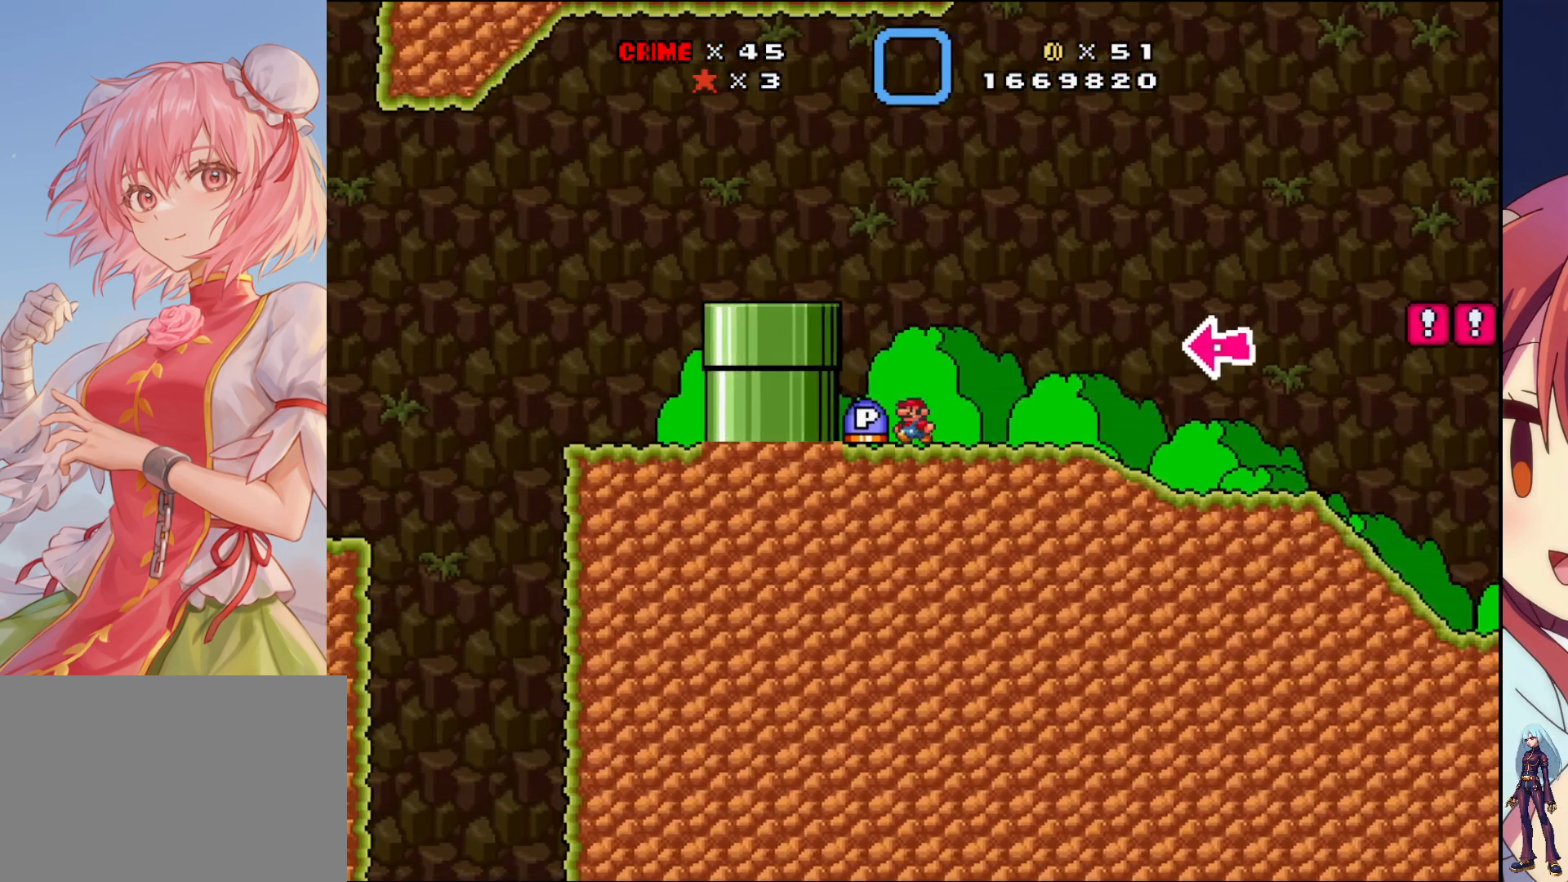
{"buttons": ["SQUARE", "DPAD_RIGHT"], "events": [[100, "DPAD_LEFT", "up"], [167, "DPAD_RIGHT", "down"]]}
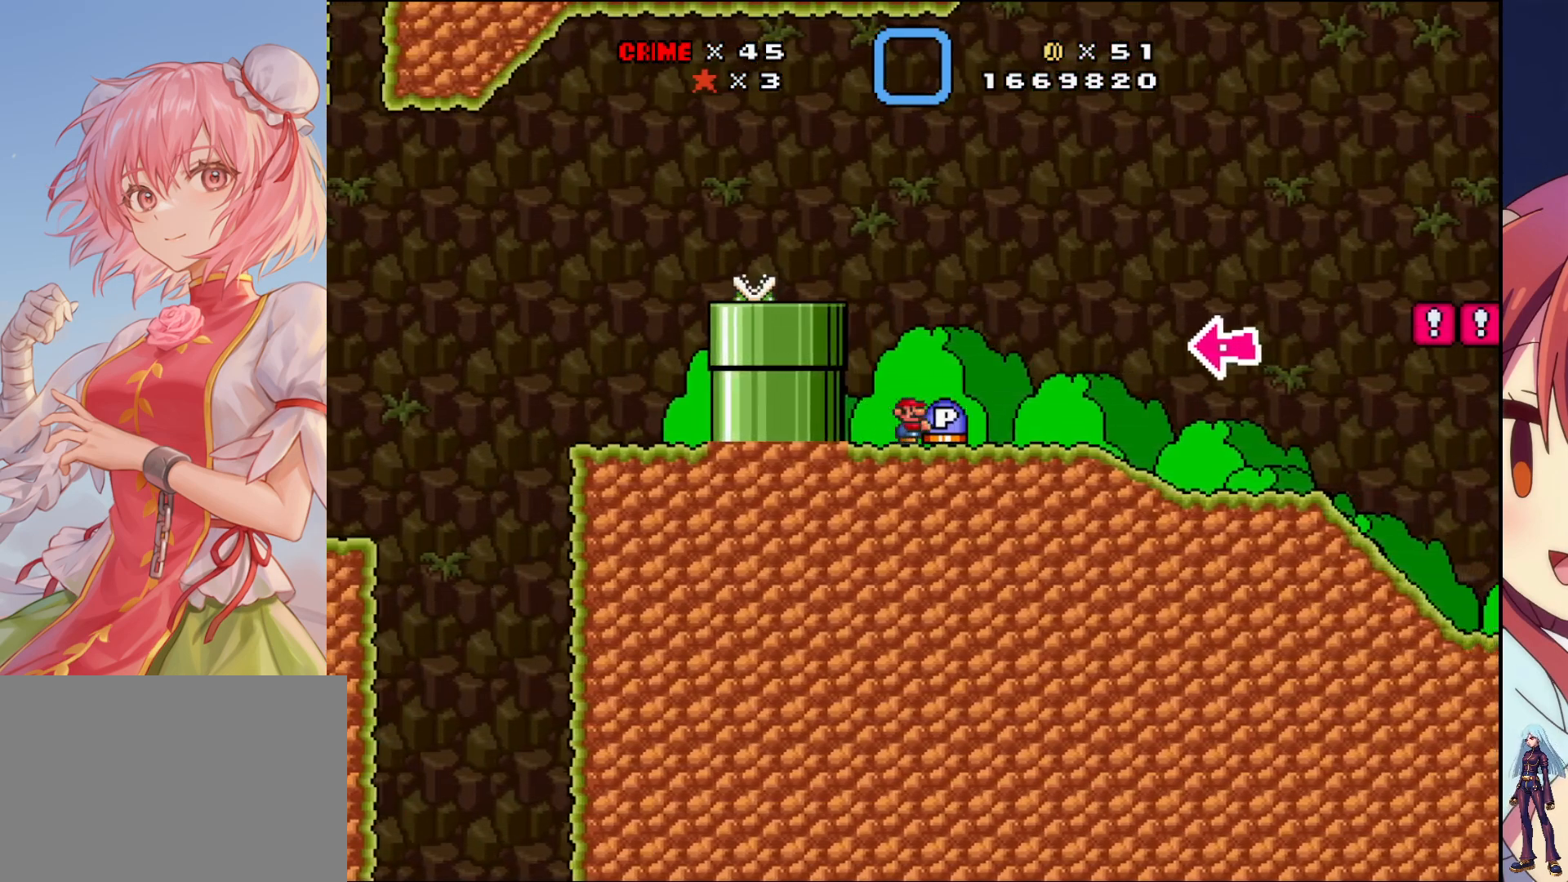
{"buttons": ["SQUARE", "DPAD_RIGHT"], "events": []}
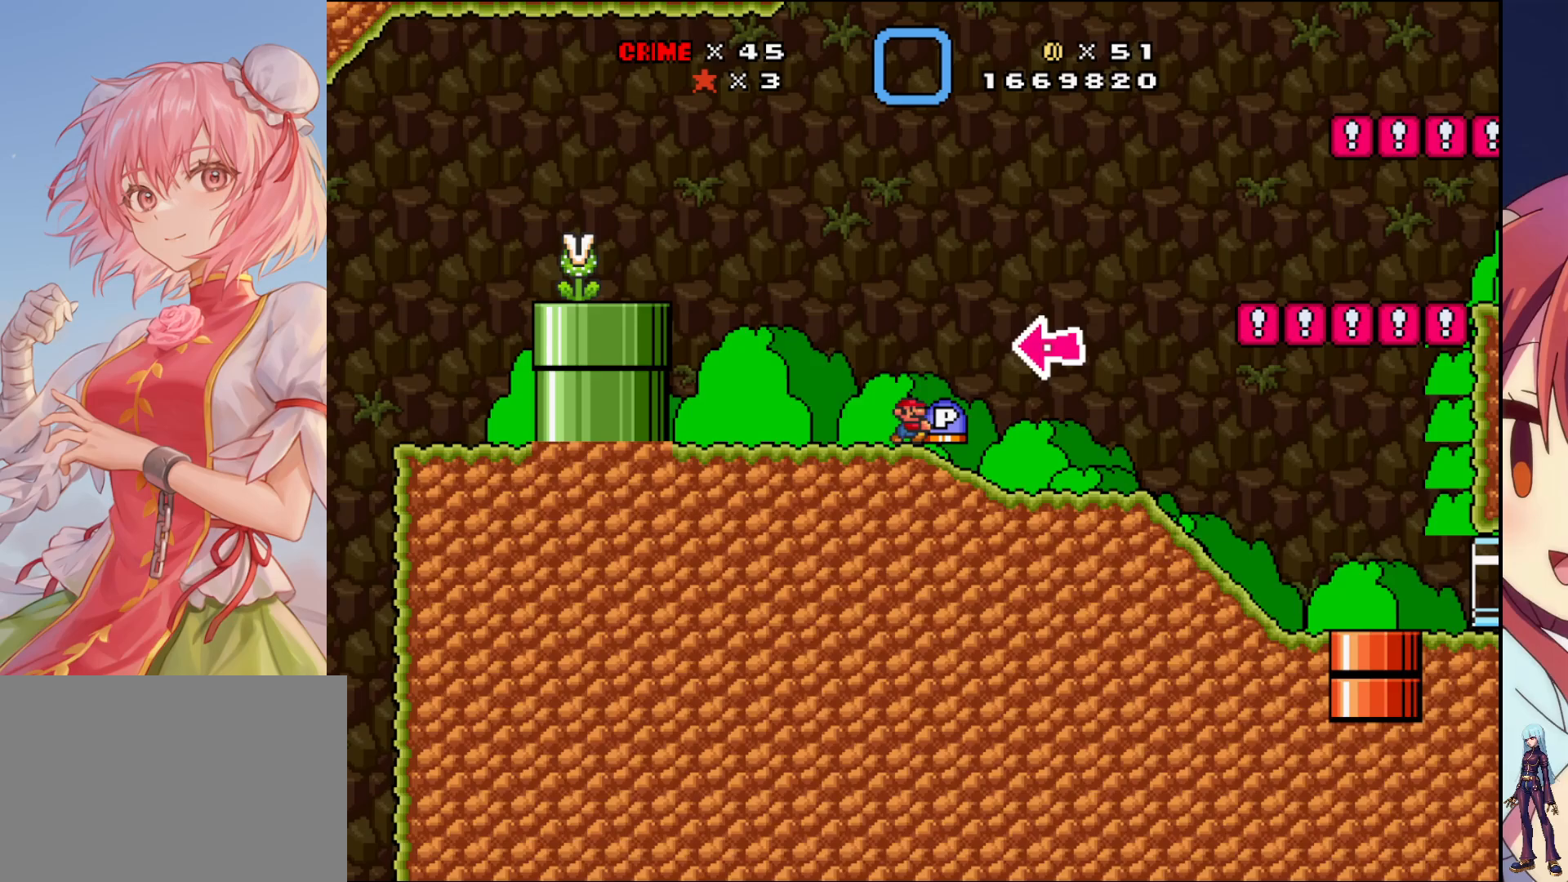
{"buttons": ["CROSS", "SQUARE", "DPAD_RIGHT"], "events": [[67, "CROSS", "down"]]}
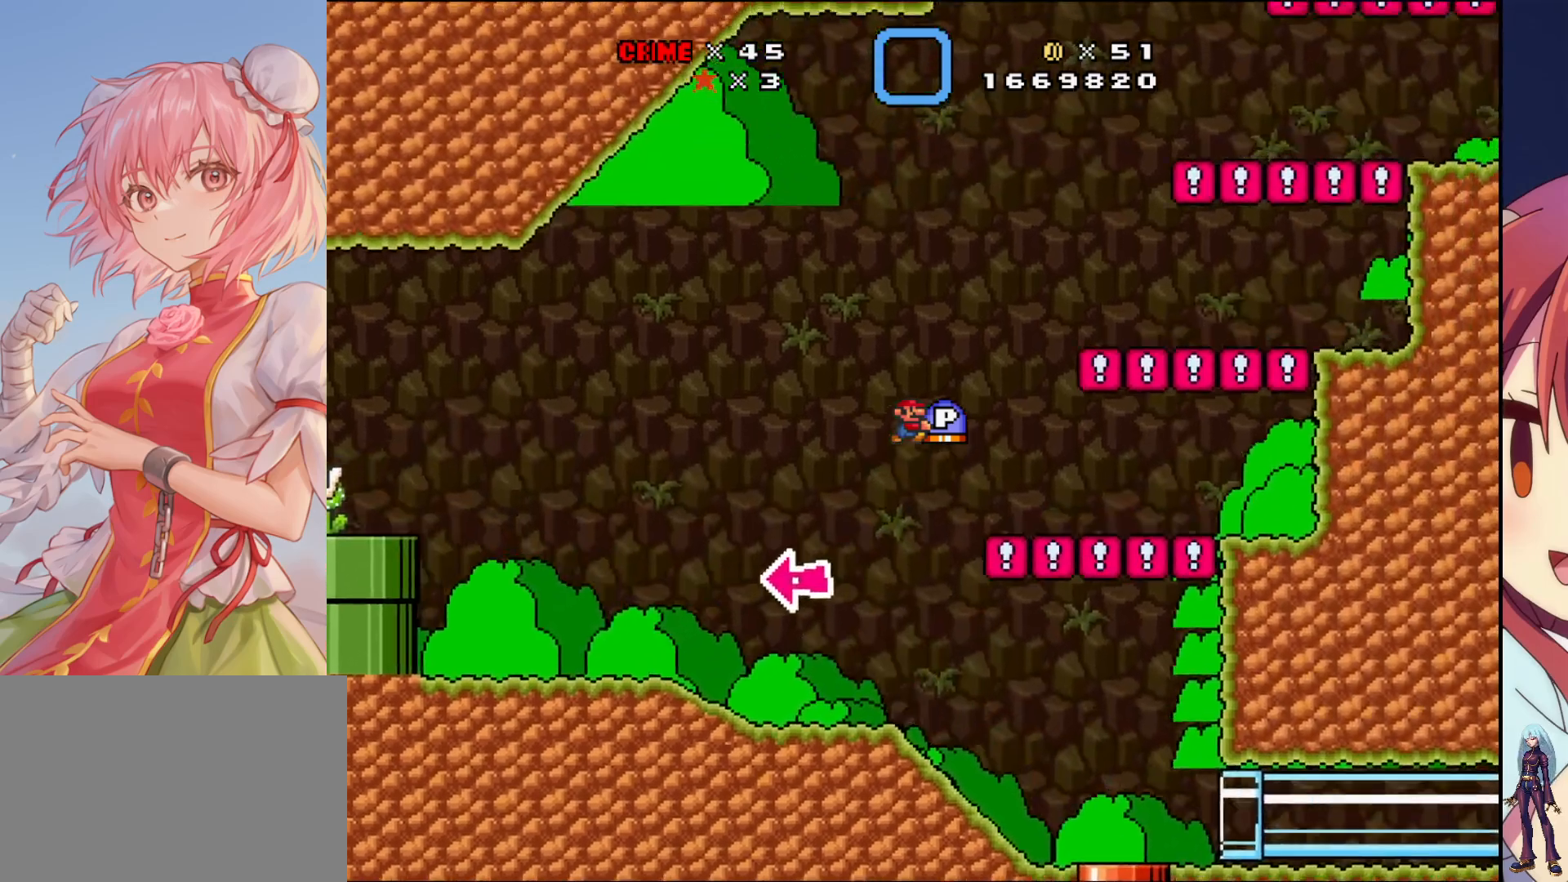
{"buttons": ["CROSS", "SQUARE", "DPAD_LEFT"], "events": [[33, "CROSS", "up"], [117, "DPAD_RIGHT", "up"], [200, "DPAD_LEFT", "down"], [500, "CROSS", "down"]]}
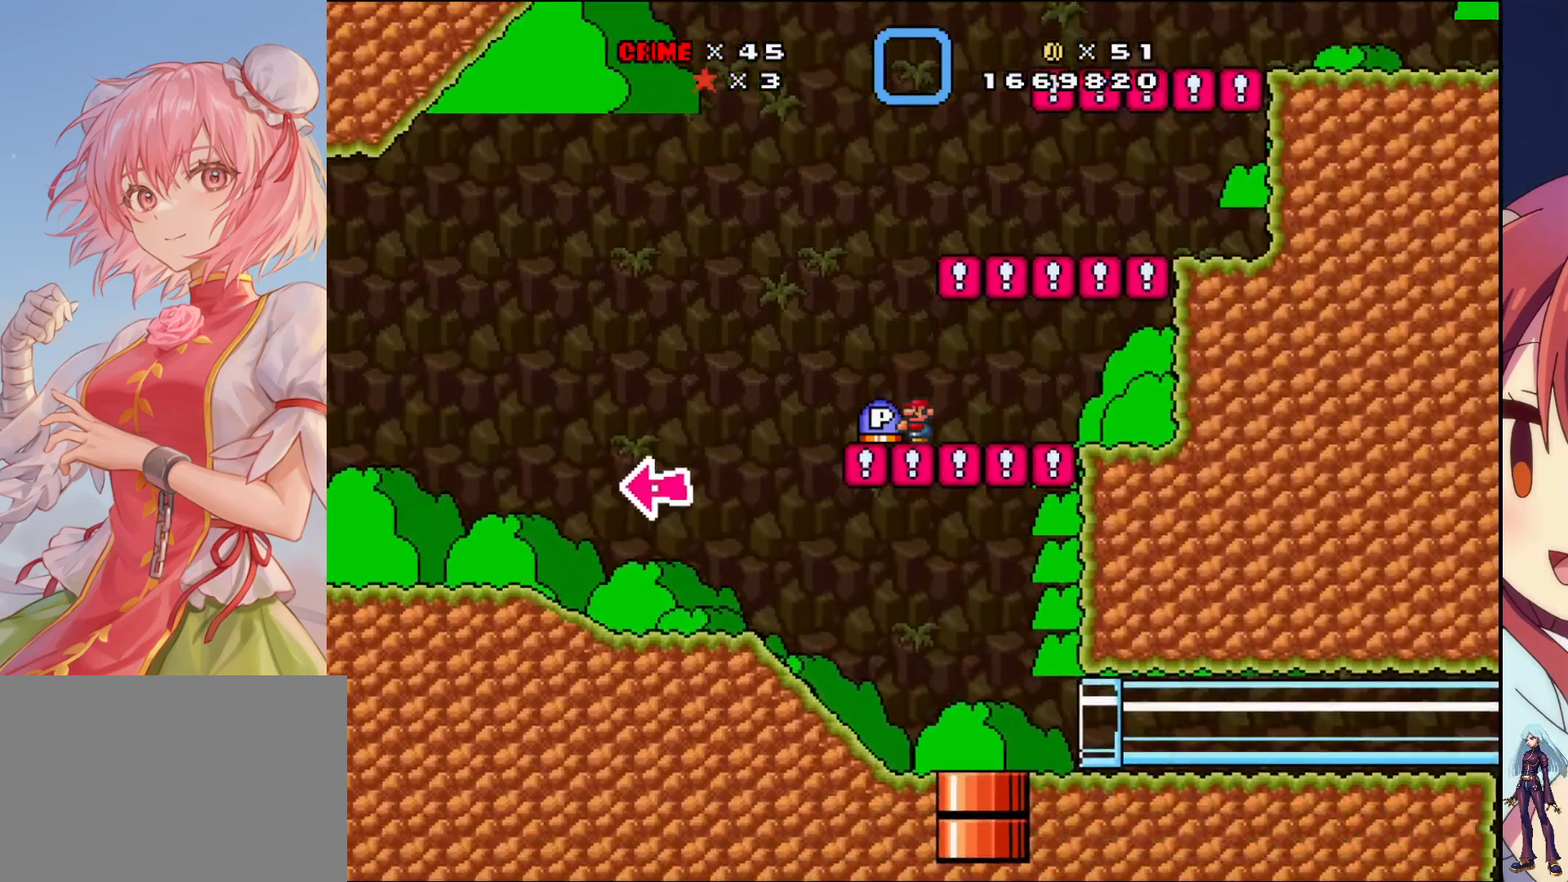
{"buttons": ["SQUARE", "DPAD_RIGHT"], "events": [[50, "DPAD_LEFT", "up"], [117, "DPAD_RIGHT", "down"], [433, "CROSS", "up"]]}
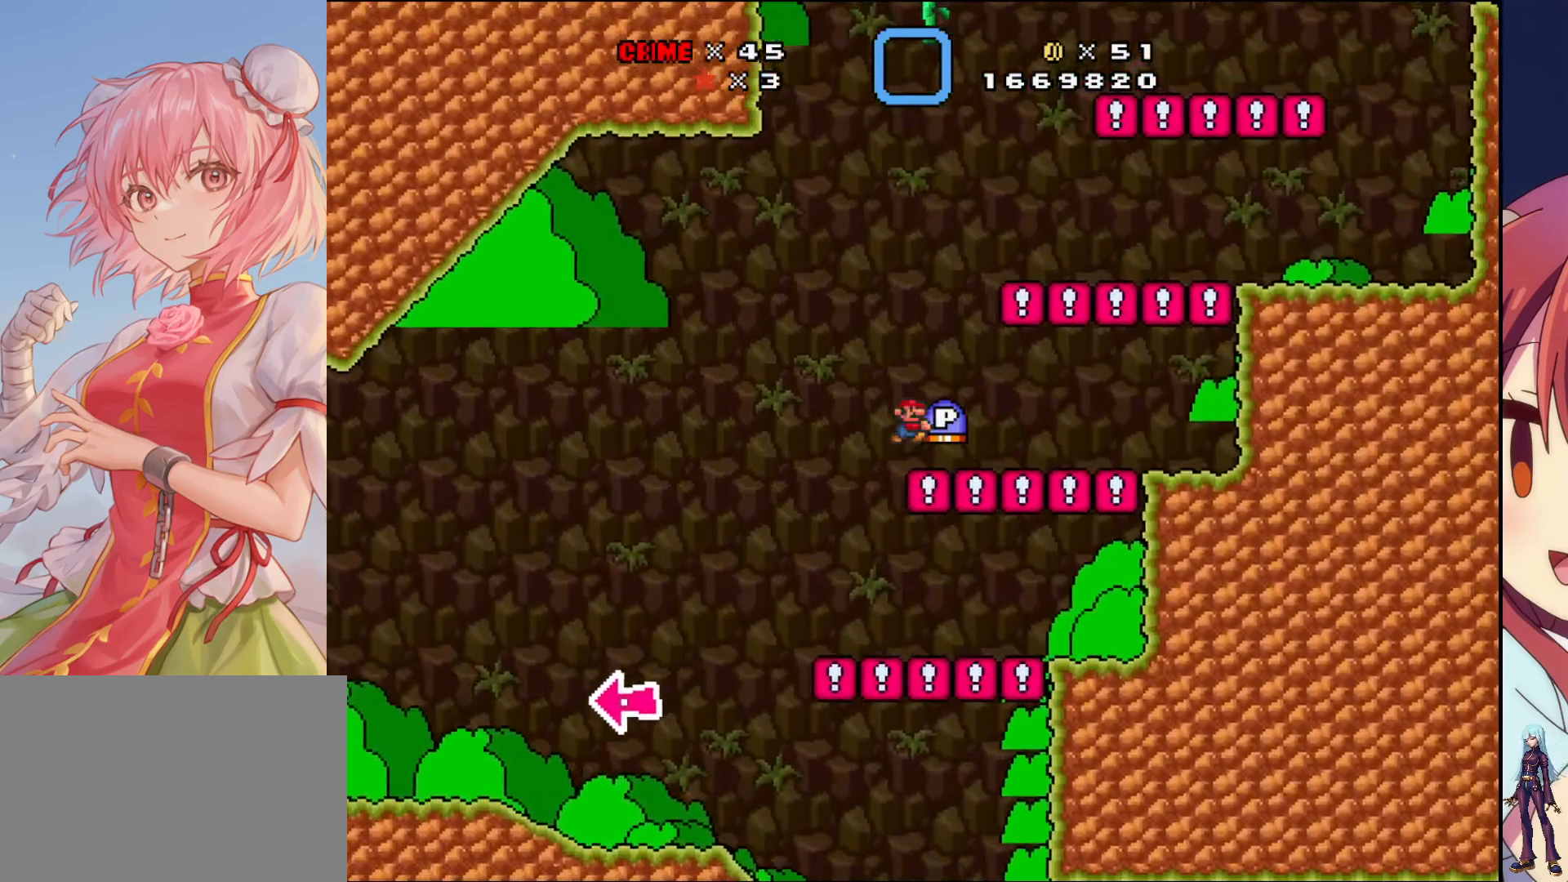
{"buttons": ["CROSS", "SQUARE", "DPAD_RIGHT"], "events": [[83, "DPAD_RIGHT", "up"], [167, "DPAD_LEFT", "down"], [267, "CROSS", "down"], [317, "DPAD_LEFT", "up"], [433, "DPAD_RIGHT", "down"]]}
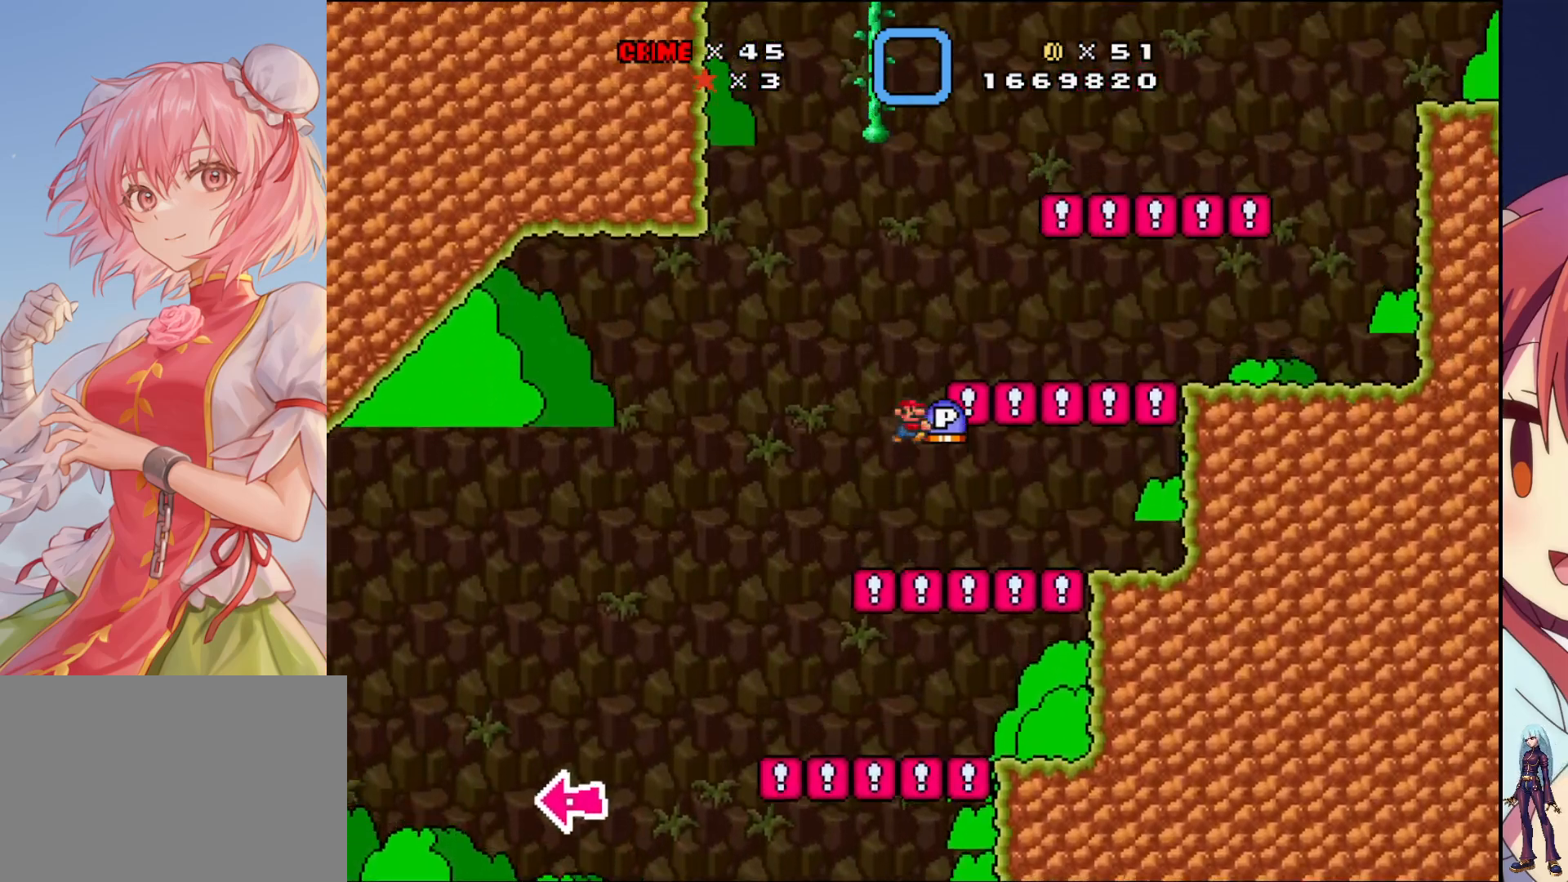
{"buttons": ["SQUARE"], "events": [[200, "CROSS", "up"], [267, "DPAD_RIGHT", "up"], [367, "DPAD_LEFT", "down"], [450, "DPAD_LEFT", "up"]]}
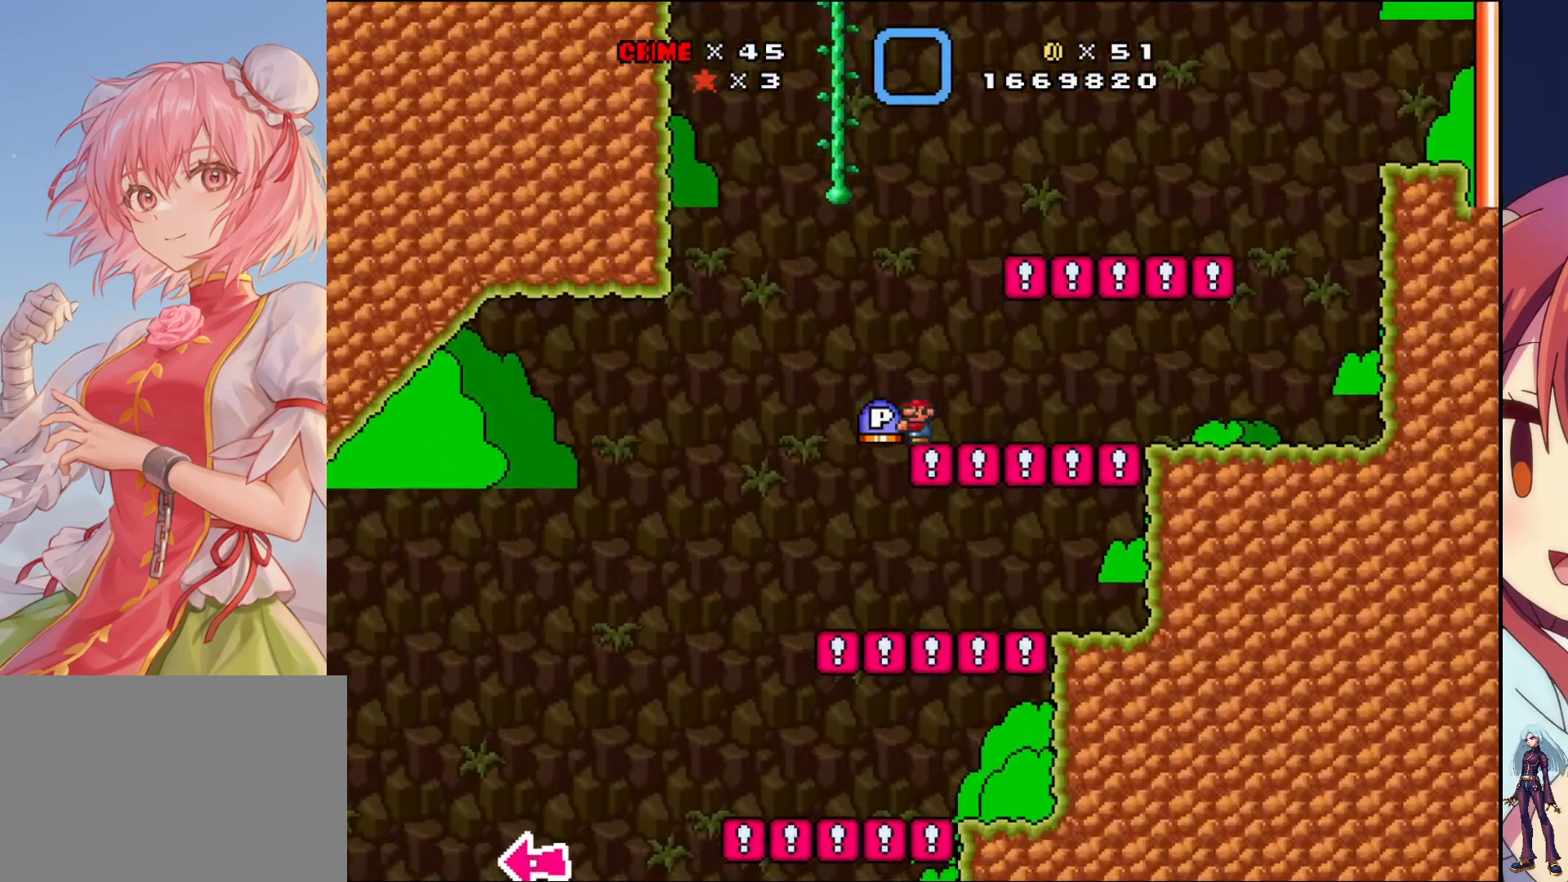
{"buttons": ["CROSS", "SQUARE", "DPAD_RIGHT"], "events": [[33, "DPAD_RIGHT", "down"], [50, "CROSS", "down"]]}
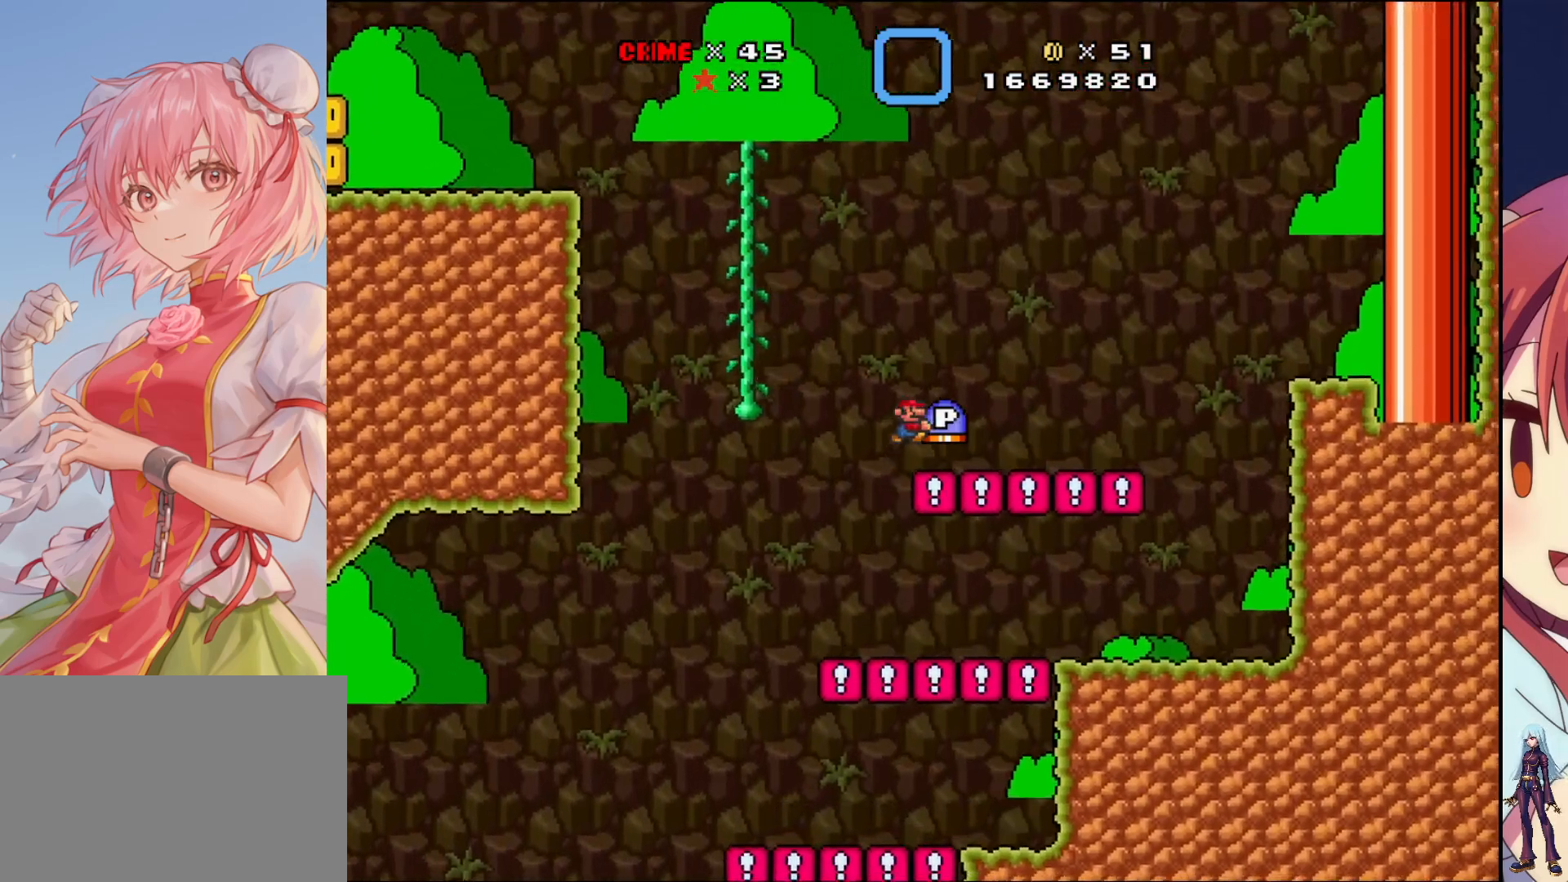
{"buttons": ["SQUARE"], "events": [[17, "CROSS", "up"], [133, "DPAD_RIGHT", "up"], [250, "DPAD_LEFT", "down"], [450, "DPAD_LEFT", "up"]]}
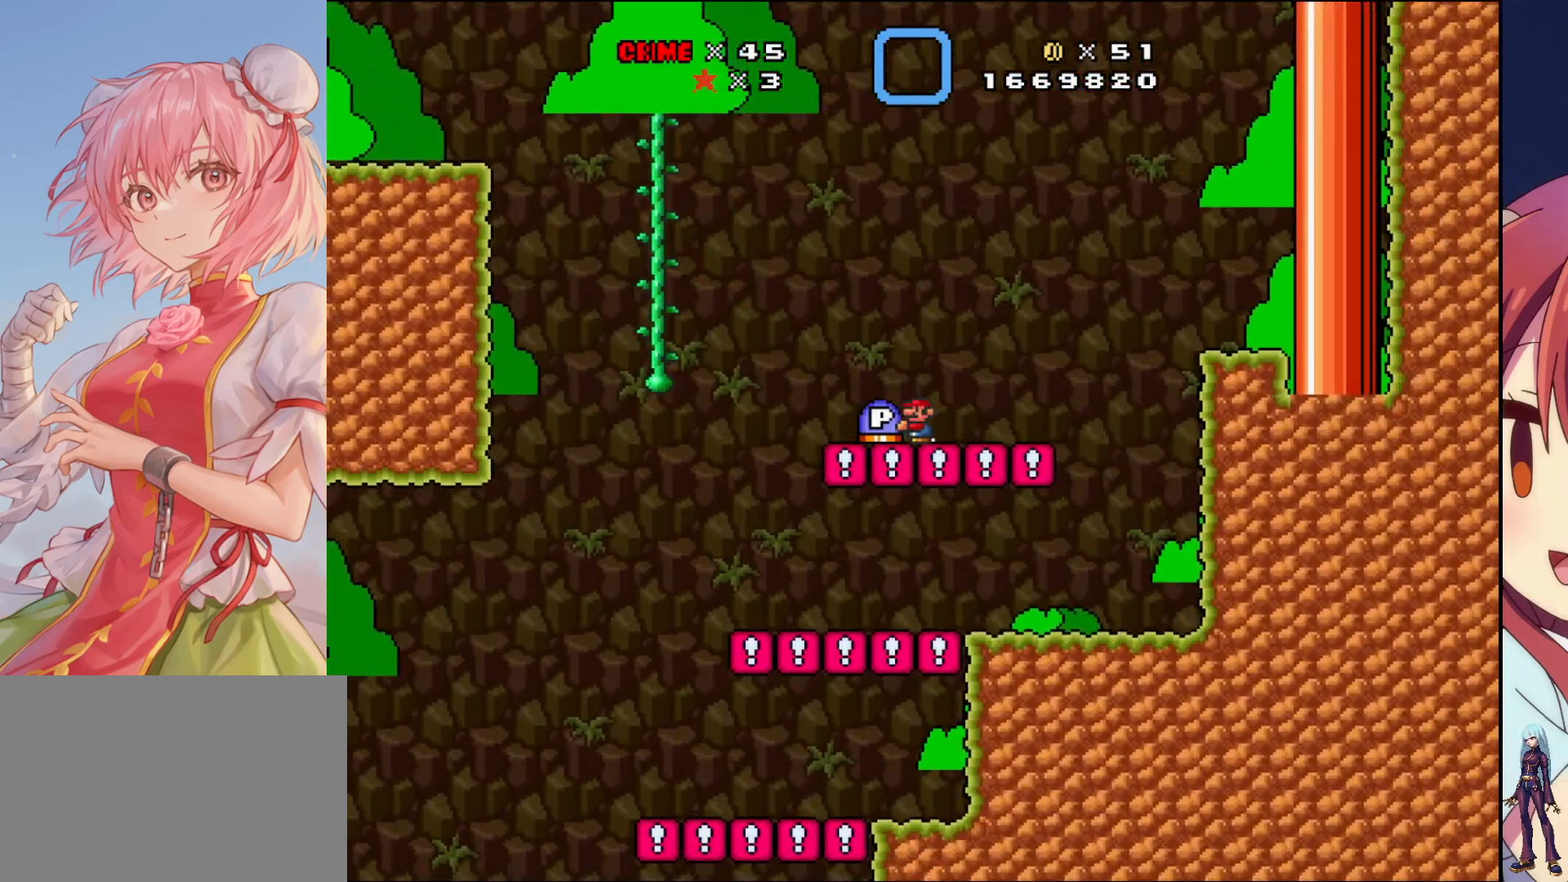
{"buttons": ["DPAD_LEFT"], "events": [[333, "DPAD_RIGHT", "down"], [400, "DPAD_RIGHT", "up"], [417, "SQUARE", "up"], [500, "DPAD_LEFT", "down"]]}
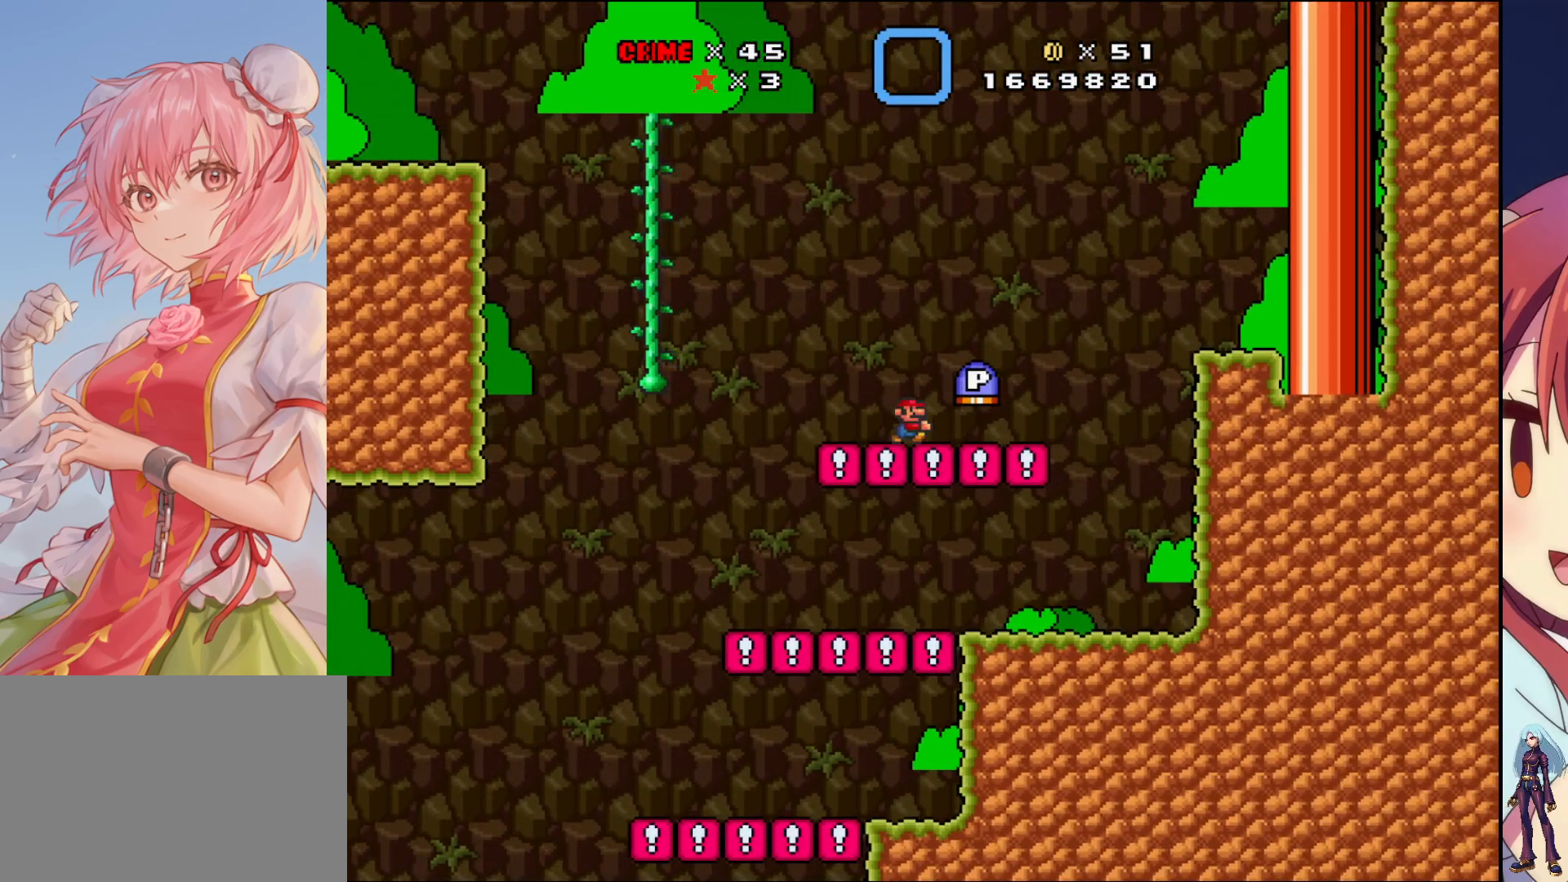
{"buttons": ["CROSS", "SQUARE", "DPAD_LEFT"], "events": [[283, "SQUARE", "down"], [467, "CROSS", "down"]]}
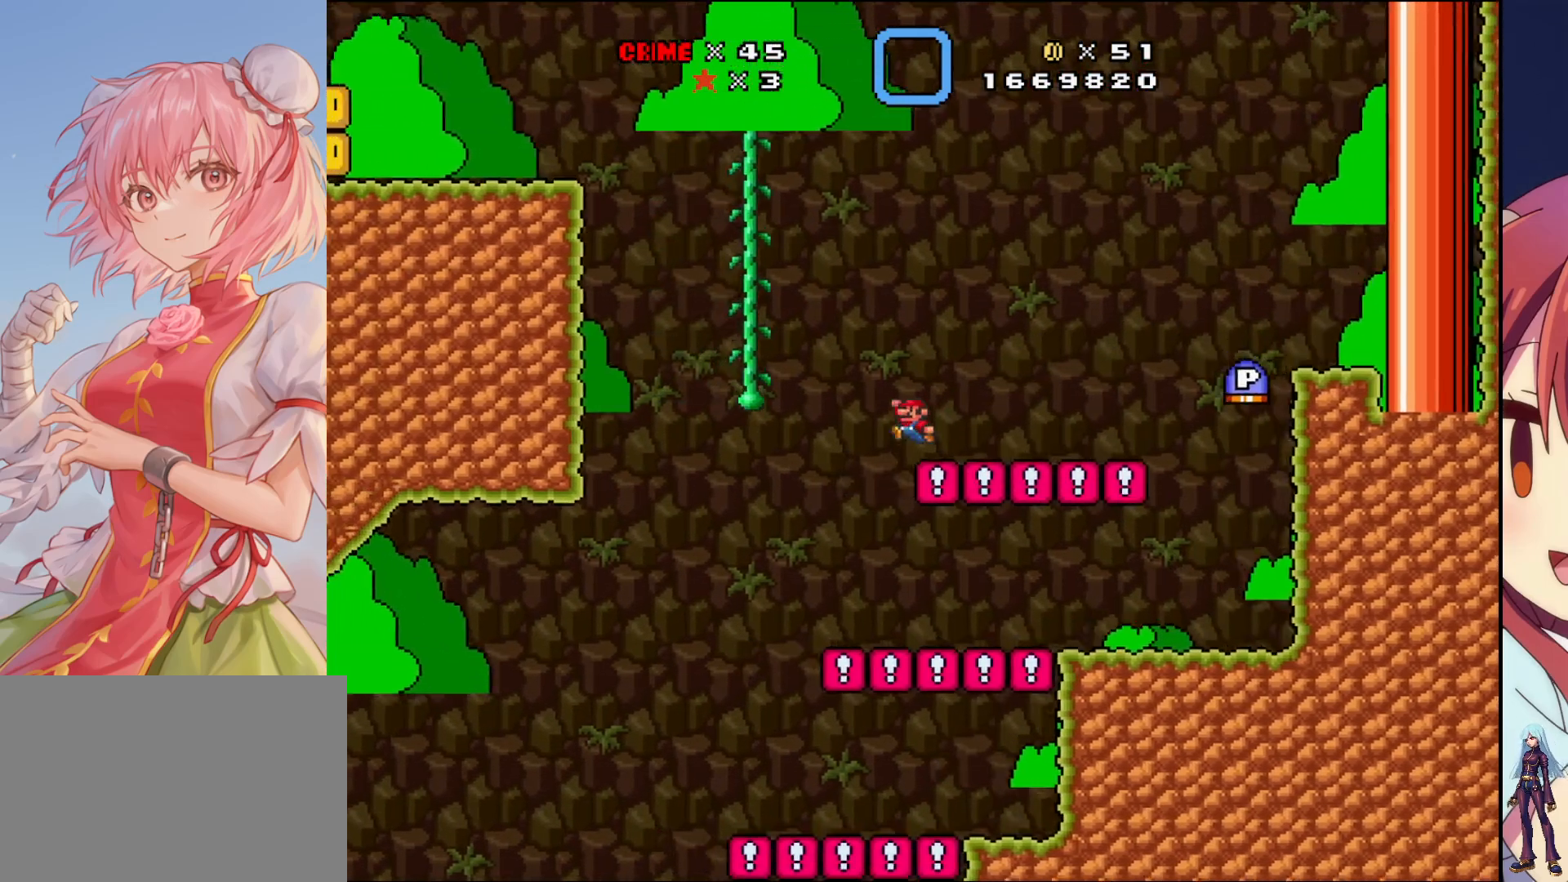
{"buttons": ["CROSS", "DPAD_UP", "DPAD_LEFT"], "events": [[267, "CROSS", "up"], [333, "SQUARE", "up"], [383, "DPAD_UP", "down"], [450, "CROSS", "down"]]}
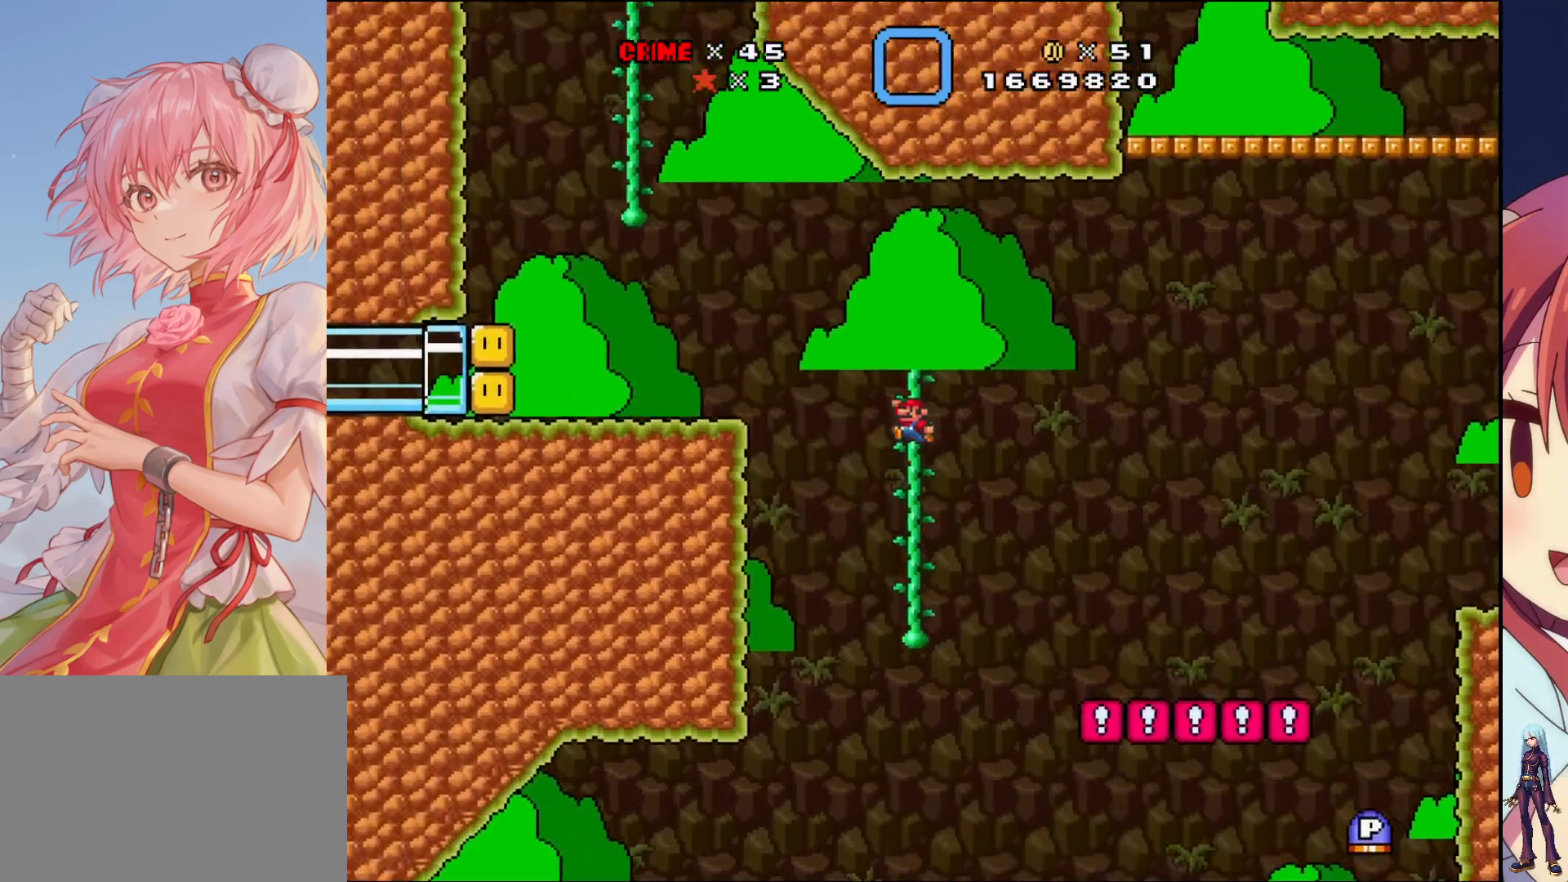
{"buttons": ["DPAD_LEFT"], "events": [[350, "DPAD_UP", "up"], [450, "CROSS", "up"]]}